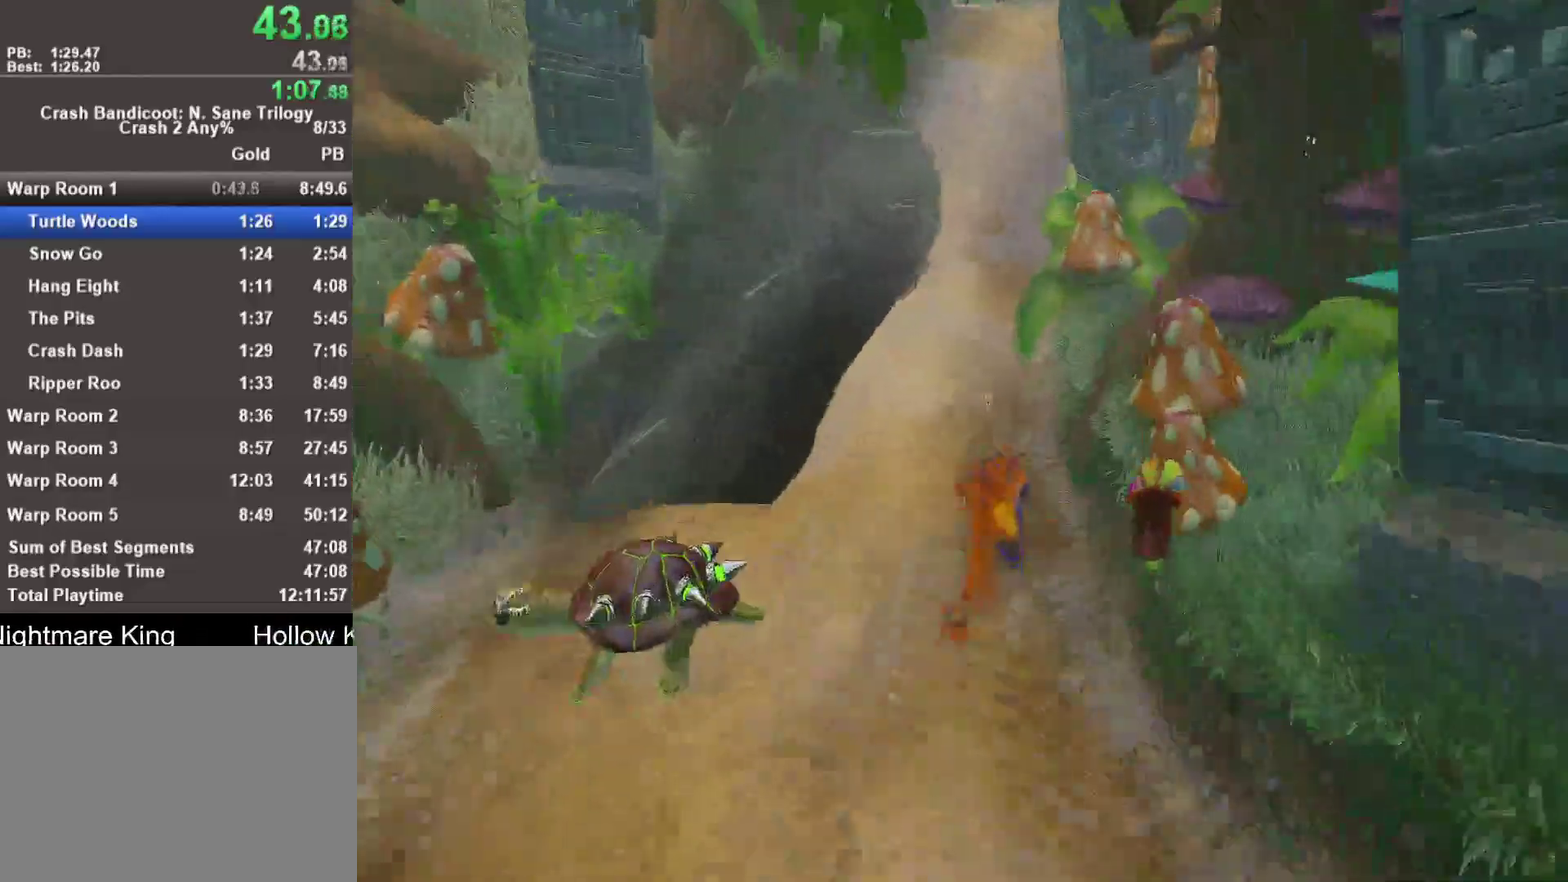
Gameplay with a controller (PlayStation layout); each line is a JSON object with the inputs held at the frame after it. "events" lists button and stick changes between this image and that frame as [ms after this image, input, new state], when the widget could be followed in between.
{"buttons": [], "left_stick": "up", "right_stick": "center"}
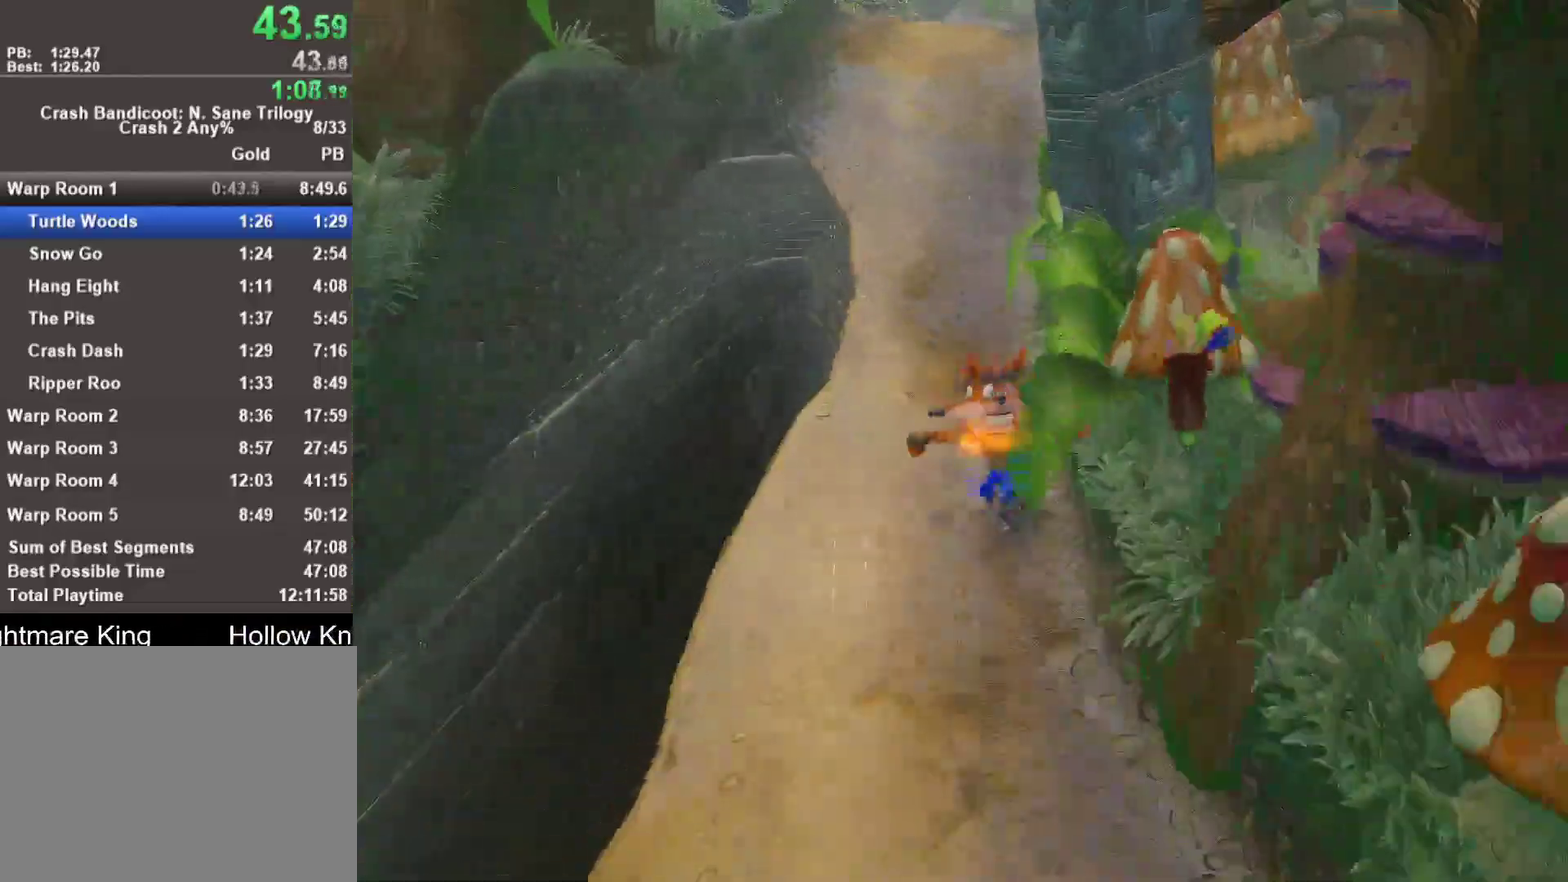
{"buttons": ["R1"], "left_stick": "up-left", "right_stick": "center", "events": [[350, "R1", "down"], [467, "left_stick", "up-left"]]}
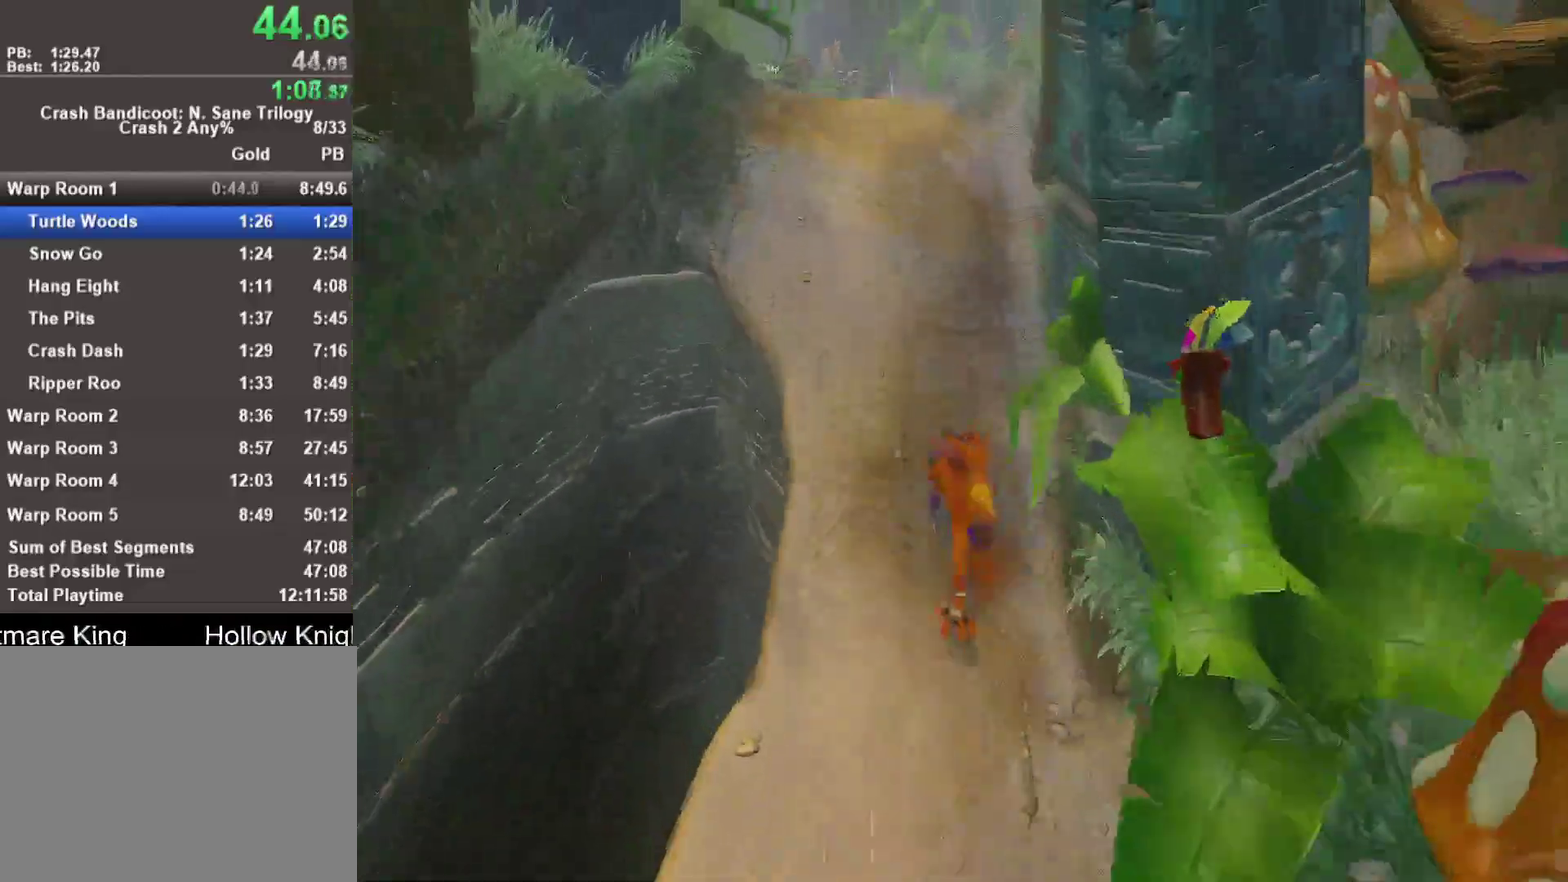
{"buttons": ["R1"], "left_stick": "up", "right_stick": "center", "events": [[17, "SQUARE", "down"], [33, "R1", "up"], [67, "CROSS", "down"], [100, "SQUARE", "up"], [117, "CROSS", "up"], [433, "left_stick", "up"], [450, "R1", "down"]]}
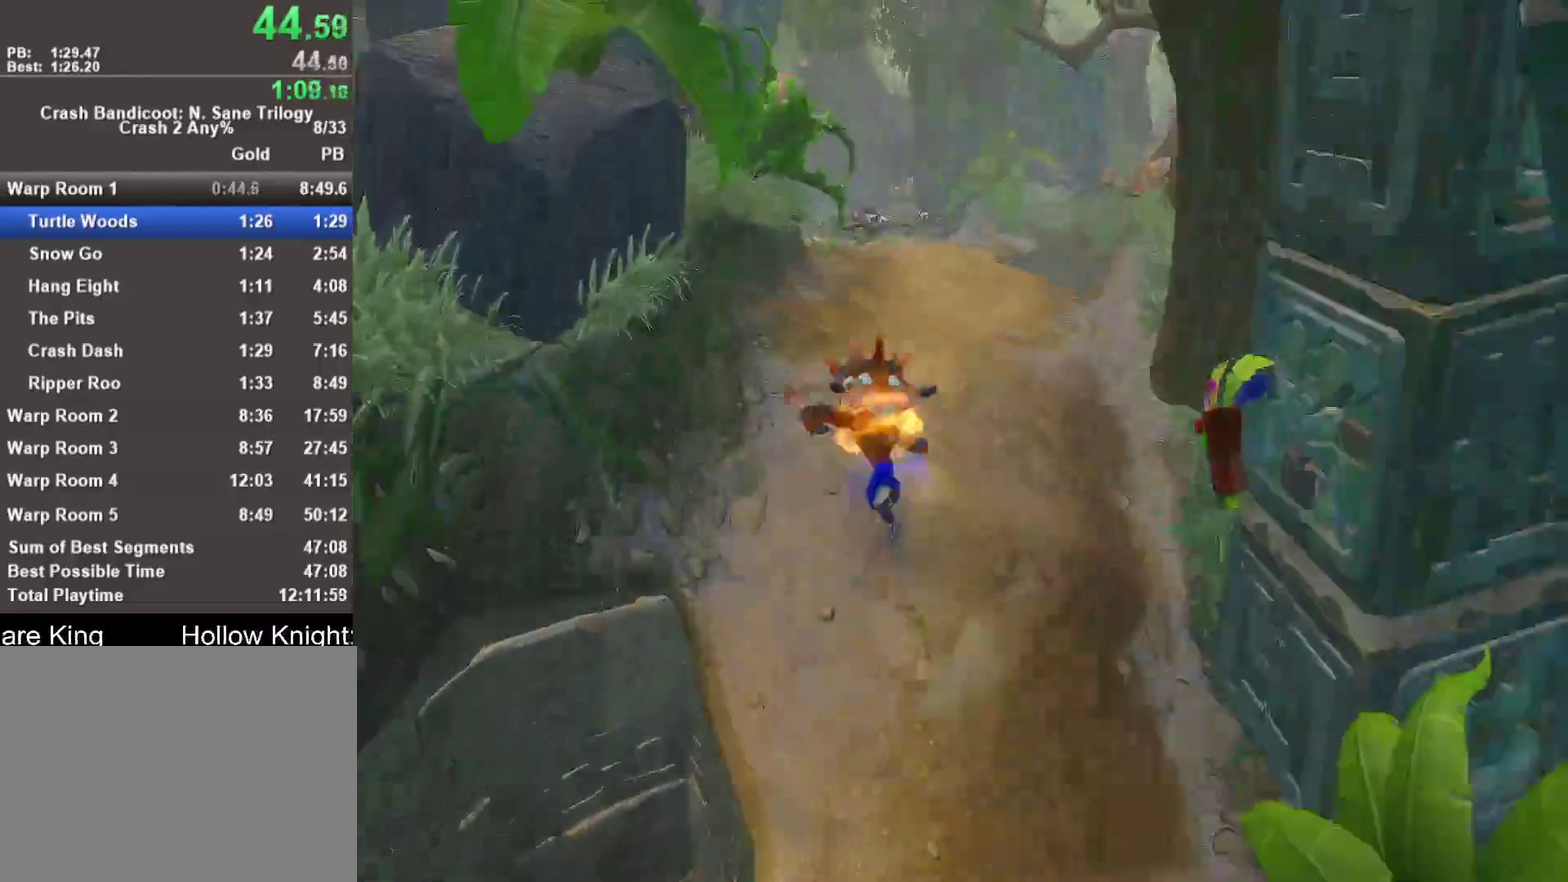
{"buttons": [], "left_stick": "up", "right_stick": "center", "events": [[83, "R1", "up"], [200, "SQUARE", "down"], [333, "SQUARE", "up"]]}
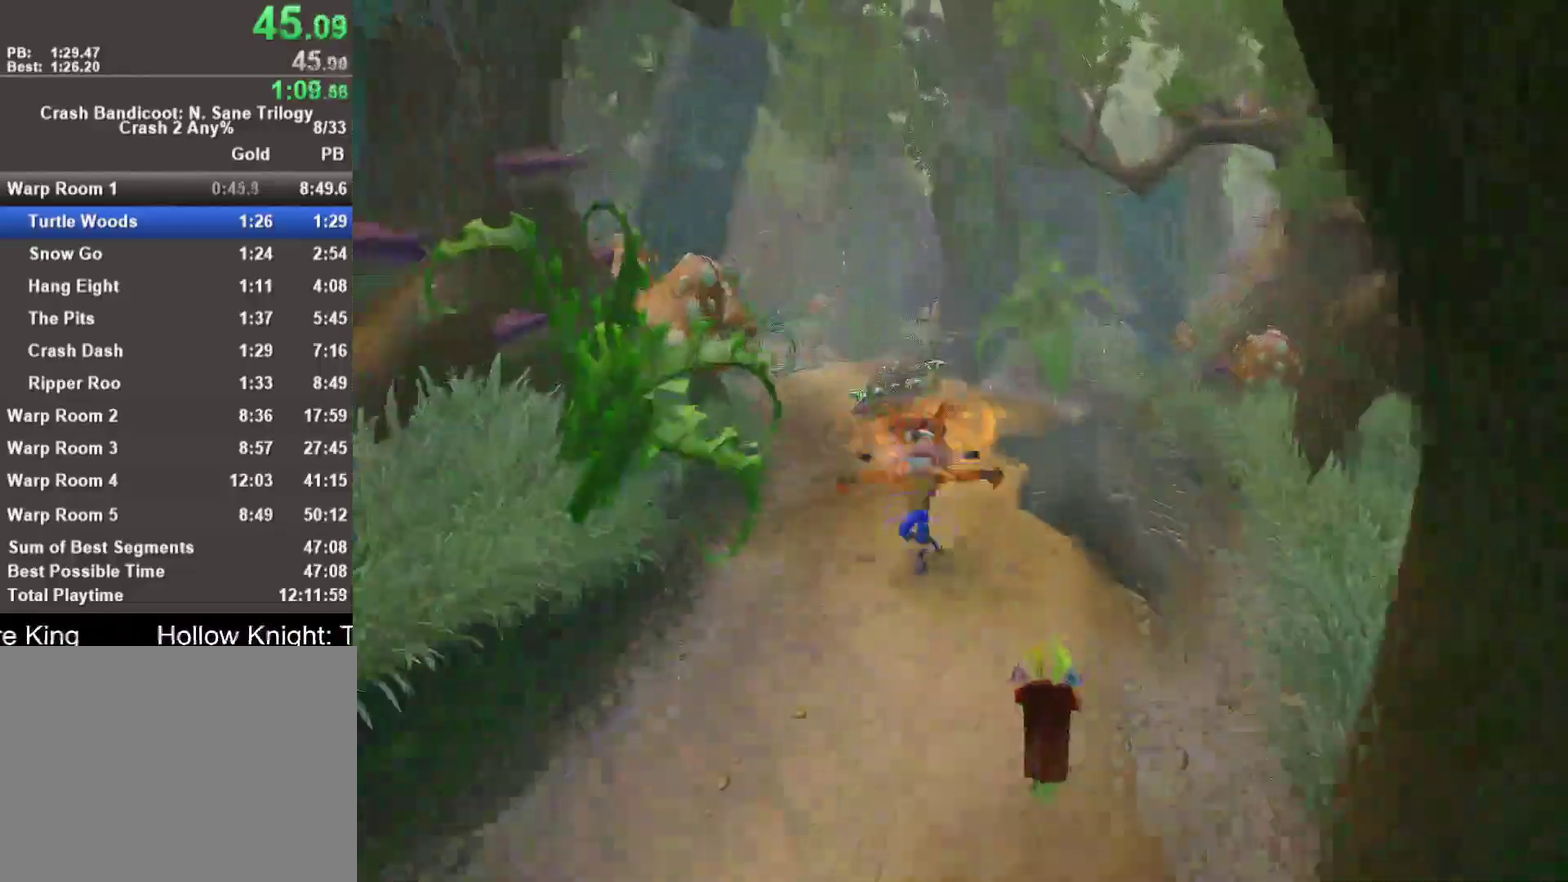
{"buttons": [], "left_stick": "up-left", "right_stick": "center", "events": [[183, "left_stick", "up-left"], [217, "R1", "down"], [400, "R1", "up"]]}
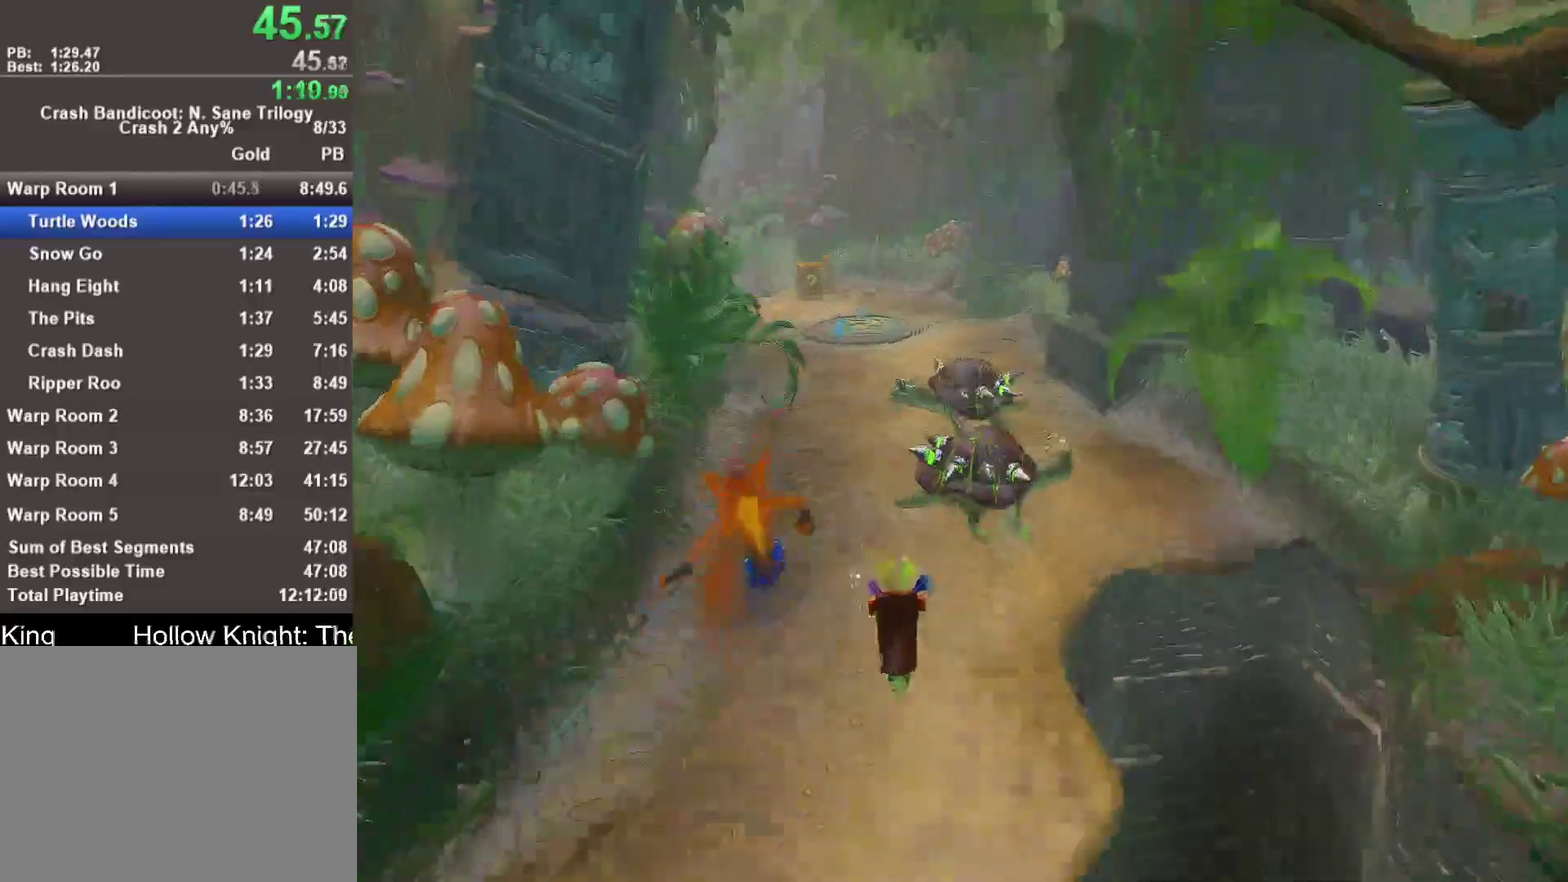
{"buttons": ["R1"], "left_stick": "up", "right_stick": "center", "events": [[17, "SQUARE", "down"], [150, "SQUARE", "up"], [350, "left_stick", "up"], [483, "R1", "down"]]}
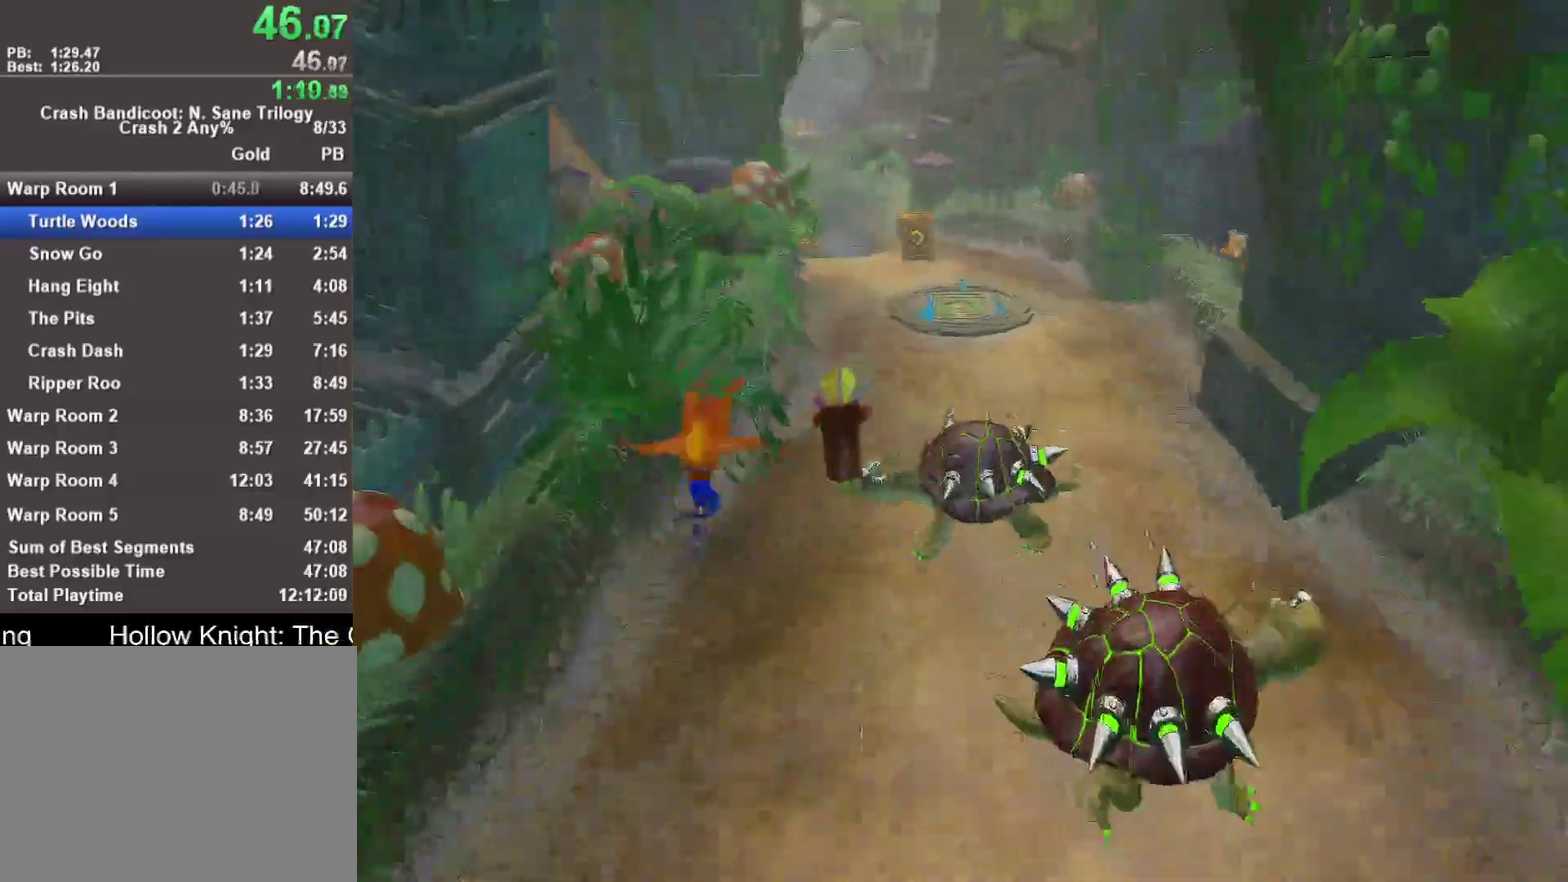
{"buttons": [], "left_stick": "up", "right_stick": "center", "events": [[133, "R1", "up"], [217, "SQUARE", "down"], [383, "SQUARE", "up"]]}
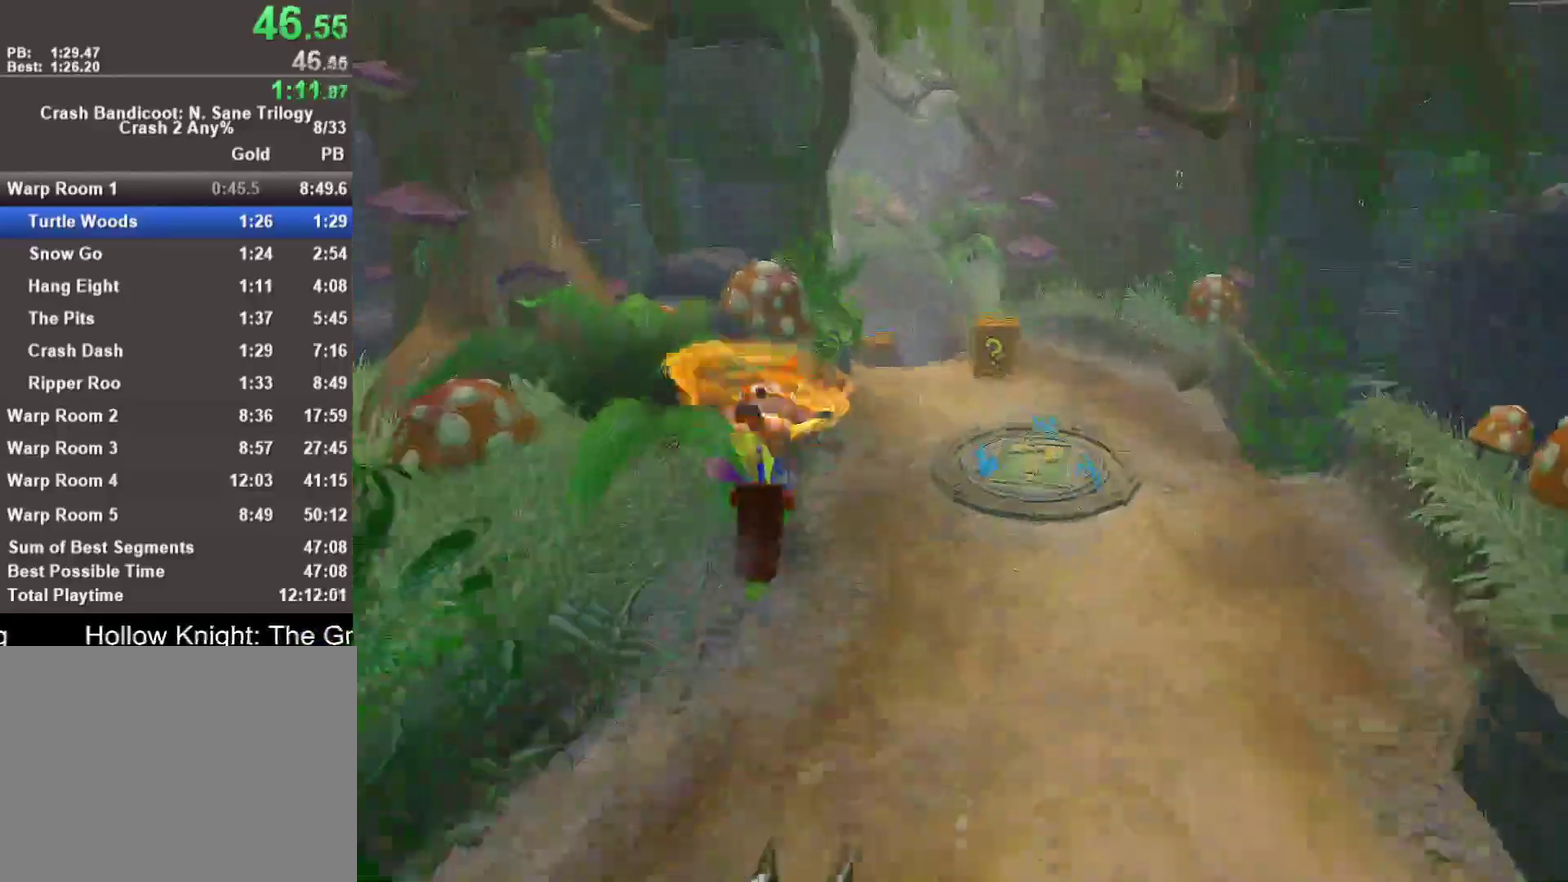
{"buttons": [], "left_stick": "up", "right_stick": "center", "events": [[67, "left_stick", "up-right"], [317, "R1", "down"], [417, "left_stick", "up"], [450, "R1", "up"]]}
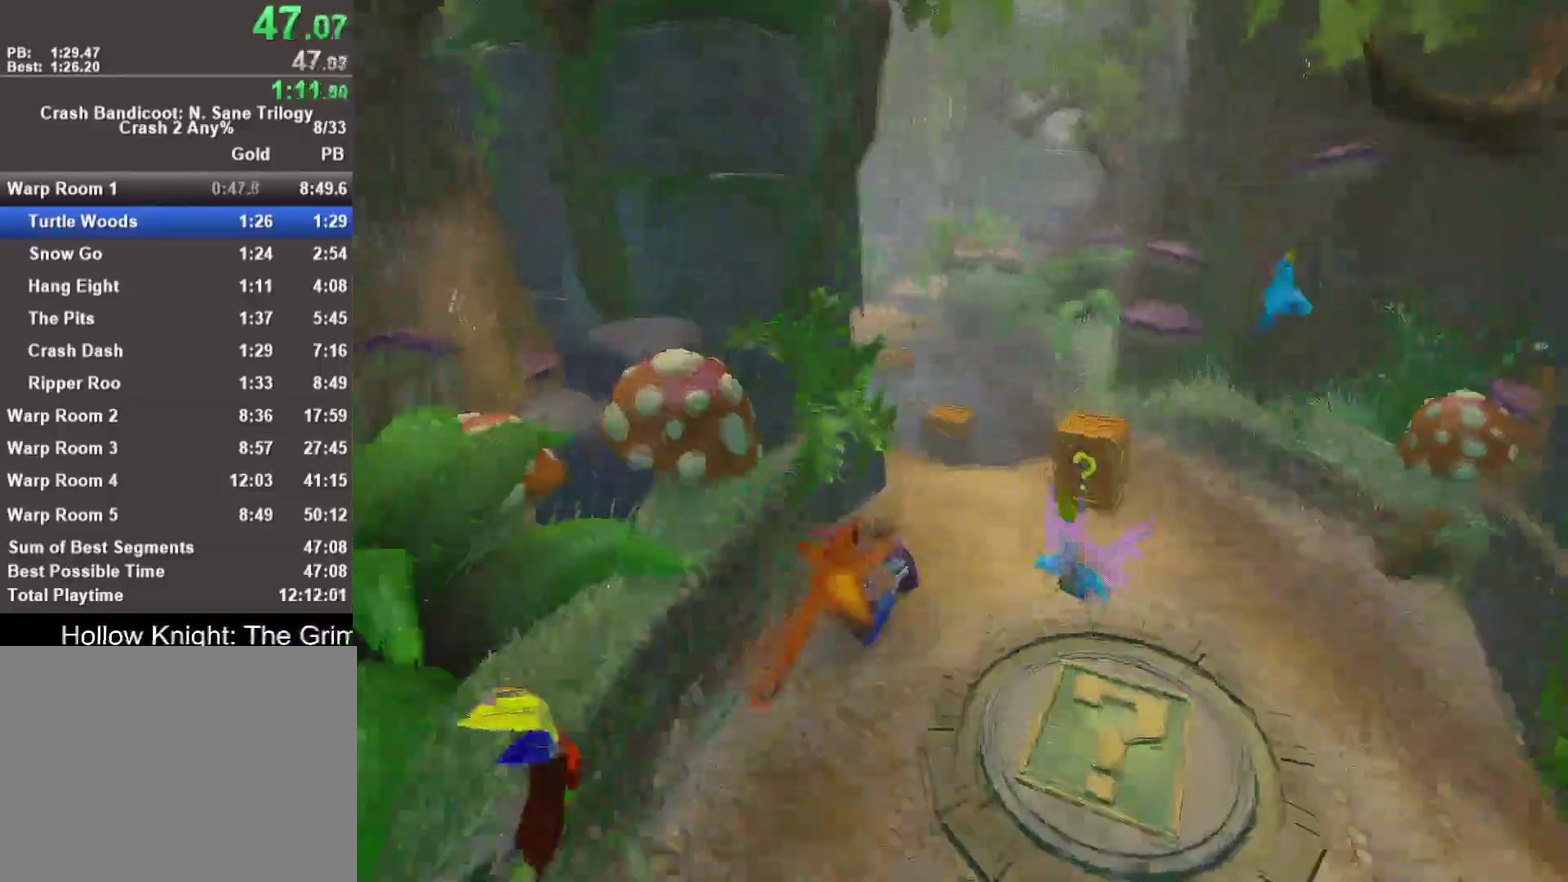
{"buttons": [], "left_stick": "up-left", "right_stick": "center", "events": [[67, "SQUARE", "down"], [233, "SQUARE", "up"], [467, "left_stick", "up-left"]]}
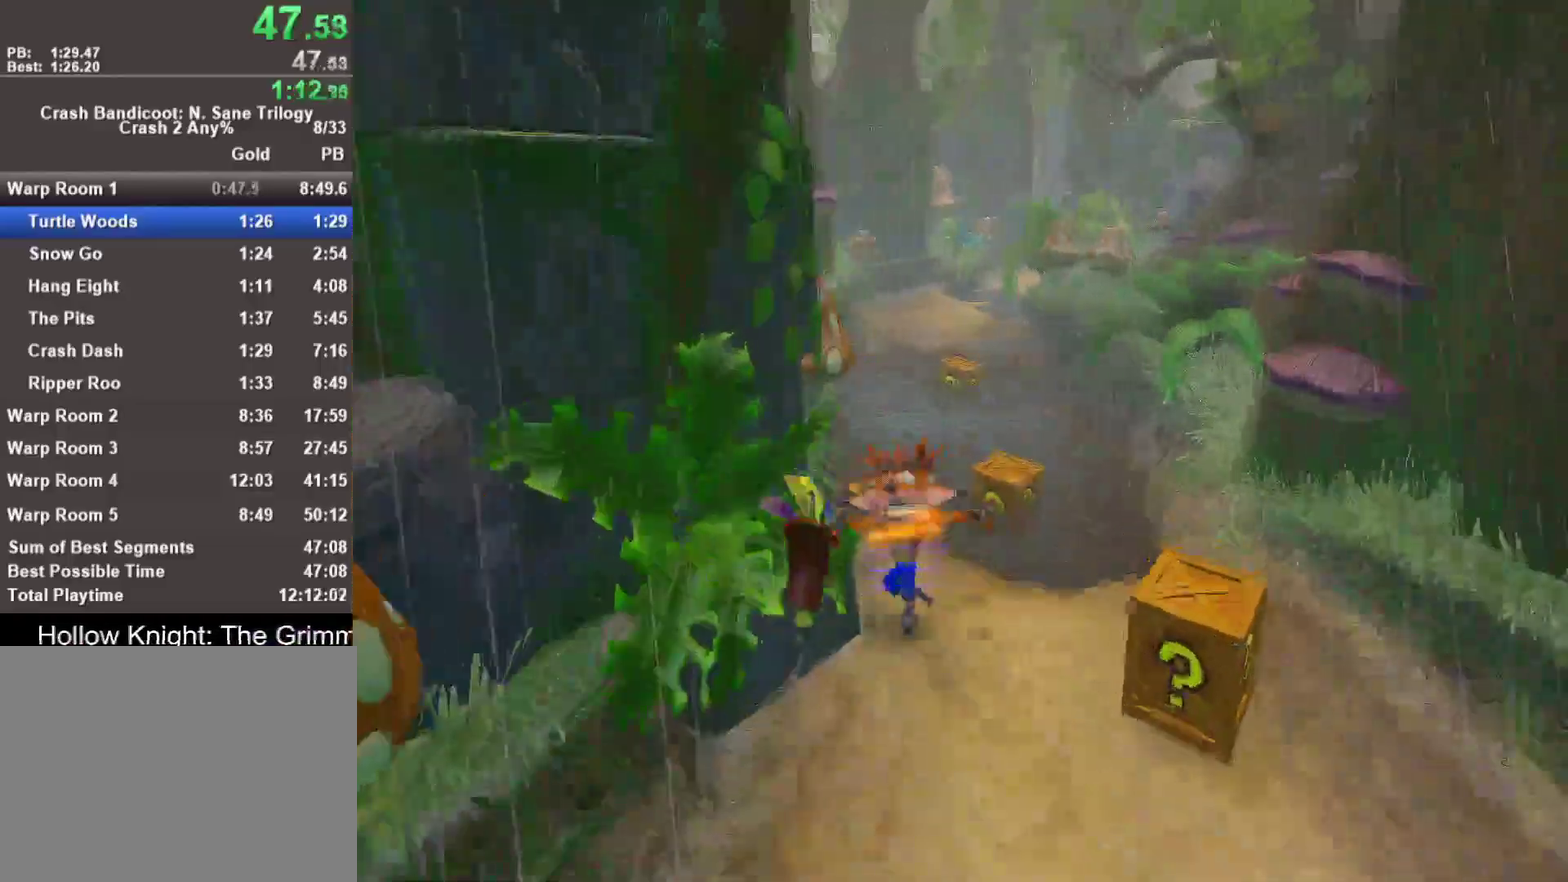
{"buttons": ["CROSS", "R1"], "left_stick": "up", "right_stick": "center", "events": [[150, "left_stick", "up"], [333, "R1", "down"], [483, "CROSS", "down"]]}
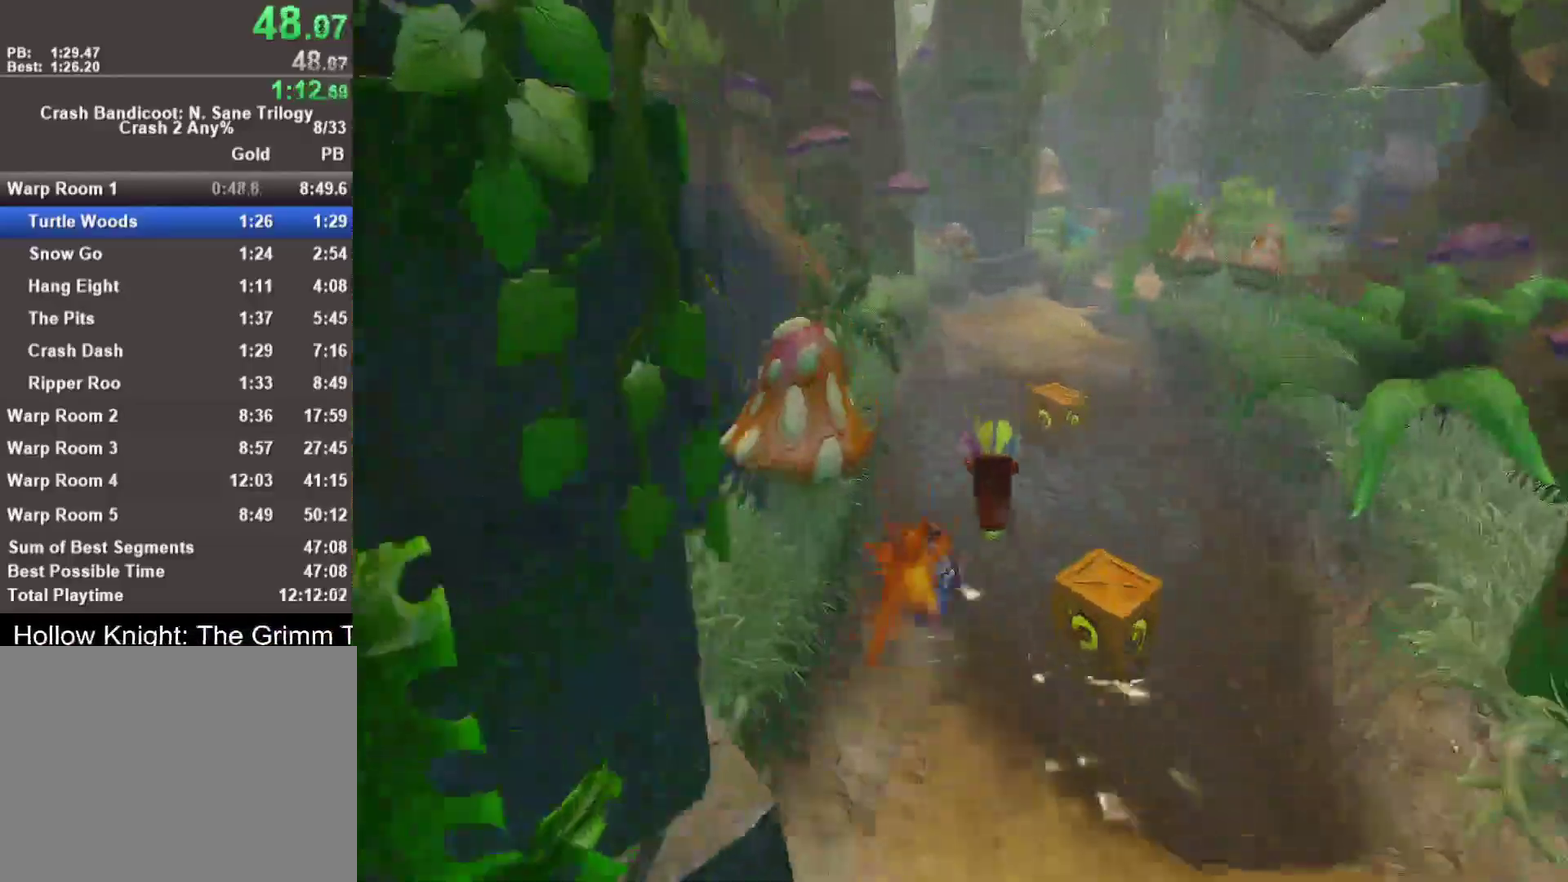
{"buttons": [], "left_stick": "up-right", "right_stick": "center", "events": [[33, "SQUARE", "down"], [133, "left_stick", "up-right"], [483, "CROSS", "up"], [483, "R1", "up"], [483, "SQUARE", "up"]]}
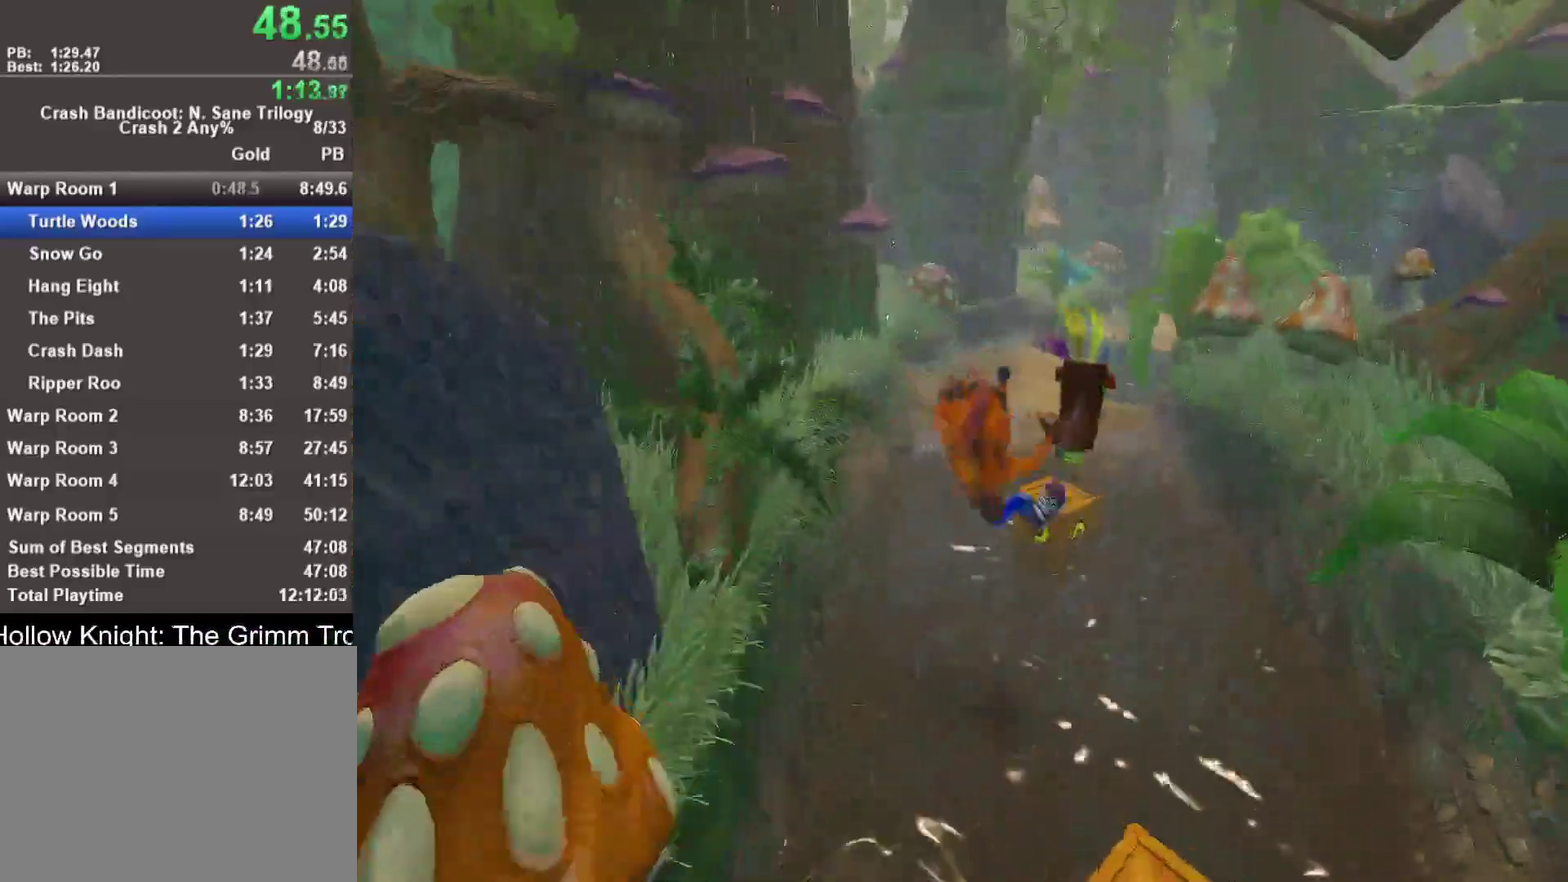
{"buttons": ["CROSS"], "left_stick": "up-left", "right_stick": "center", "events": [[50, "left_stick", "up"], [183, "CROSS", "down"], [333, "left_stick", "up-left"]]}
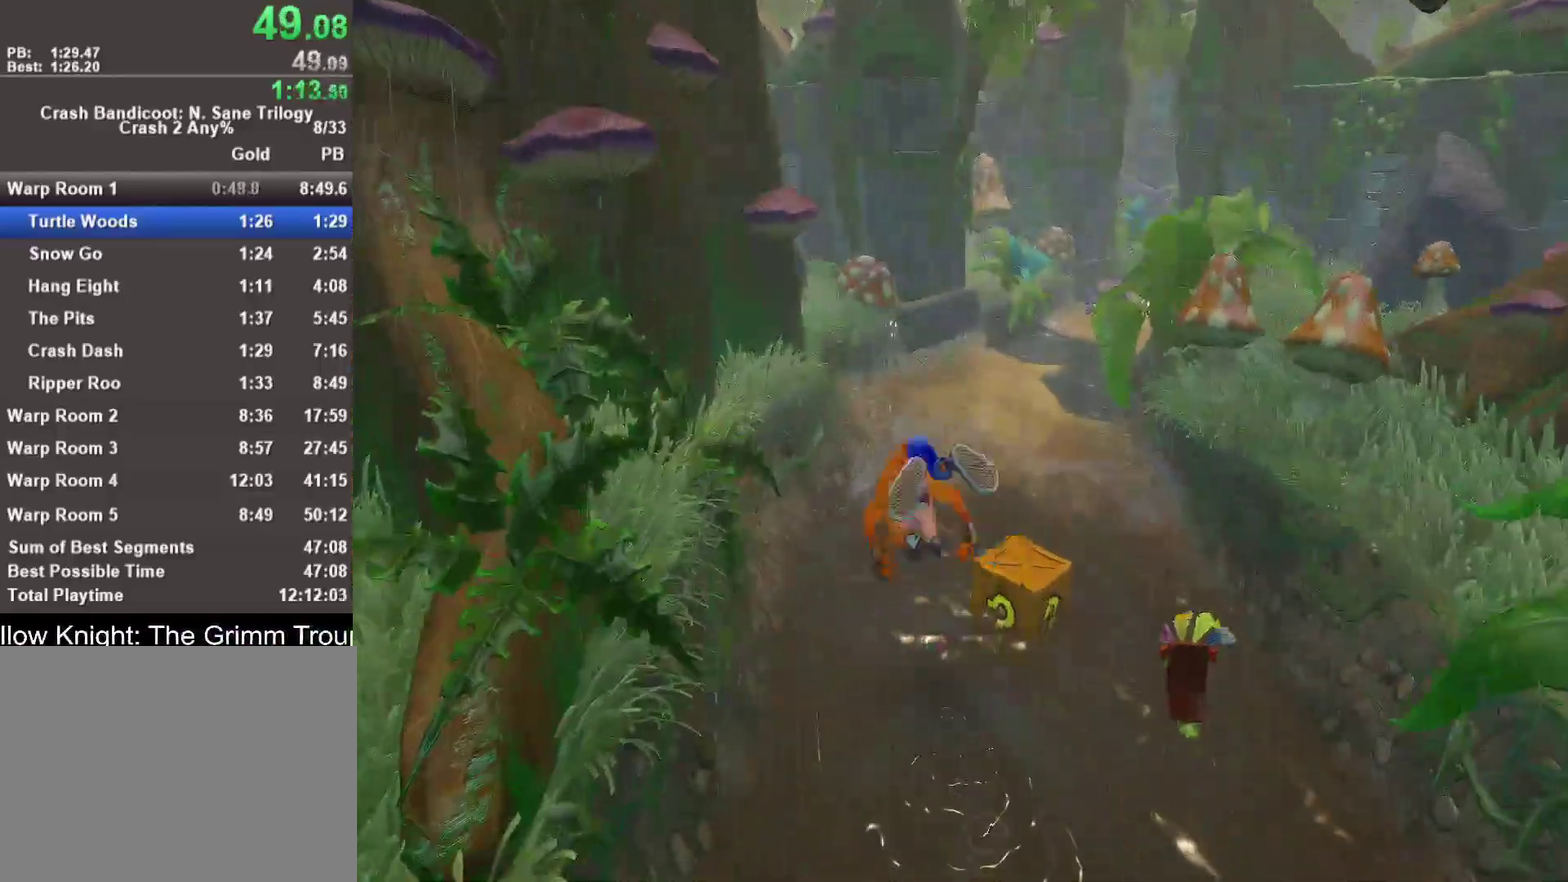
{"buttons": ["CROSS"], "left_stick": "up", "right_stick": "center", "events": [[83, "CROSS", "up"], [83, "left_stick", "up"], [300, "CROSS", "down"]]}
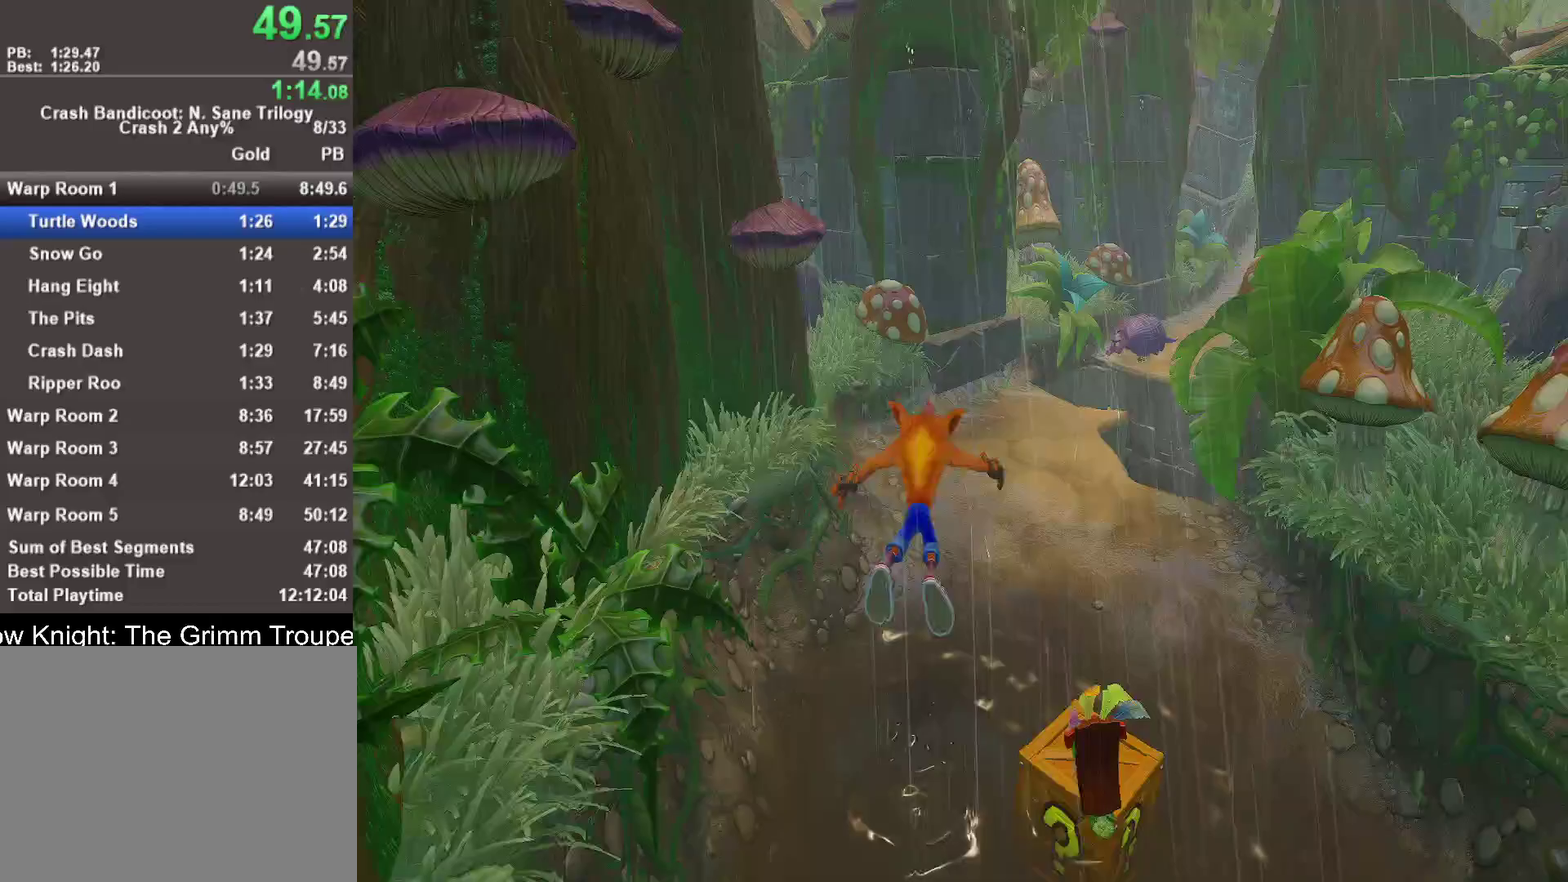
{"buttons": ["R1"], "left_stick": "up", "right_stick": "center", "events": [[300, "CROSS", "up"], [467, "R1", "down"]]}
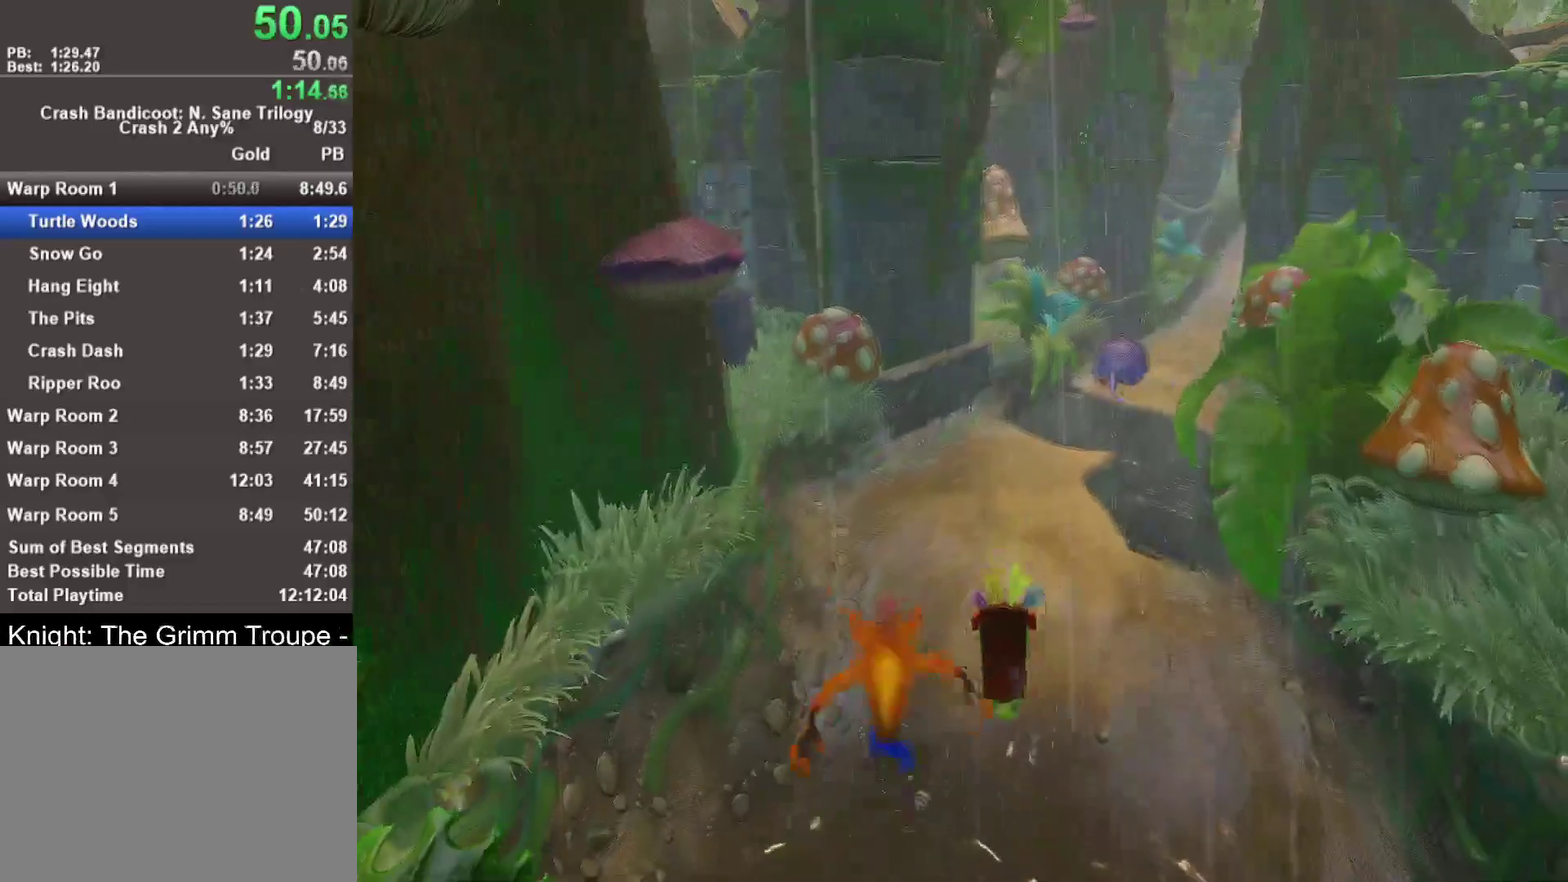
{"buttons": [], "left_stick": "up", "right_stick": "center", "events": [[117, "R1", "up"], [233, "CROSS", "down"], [367, "CROSS", "up"]]}
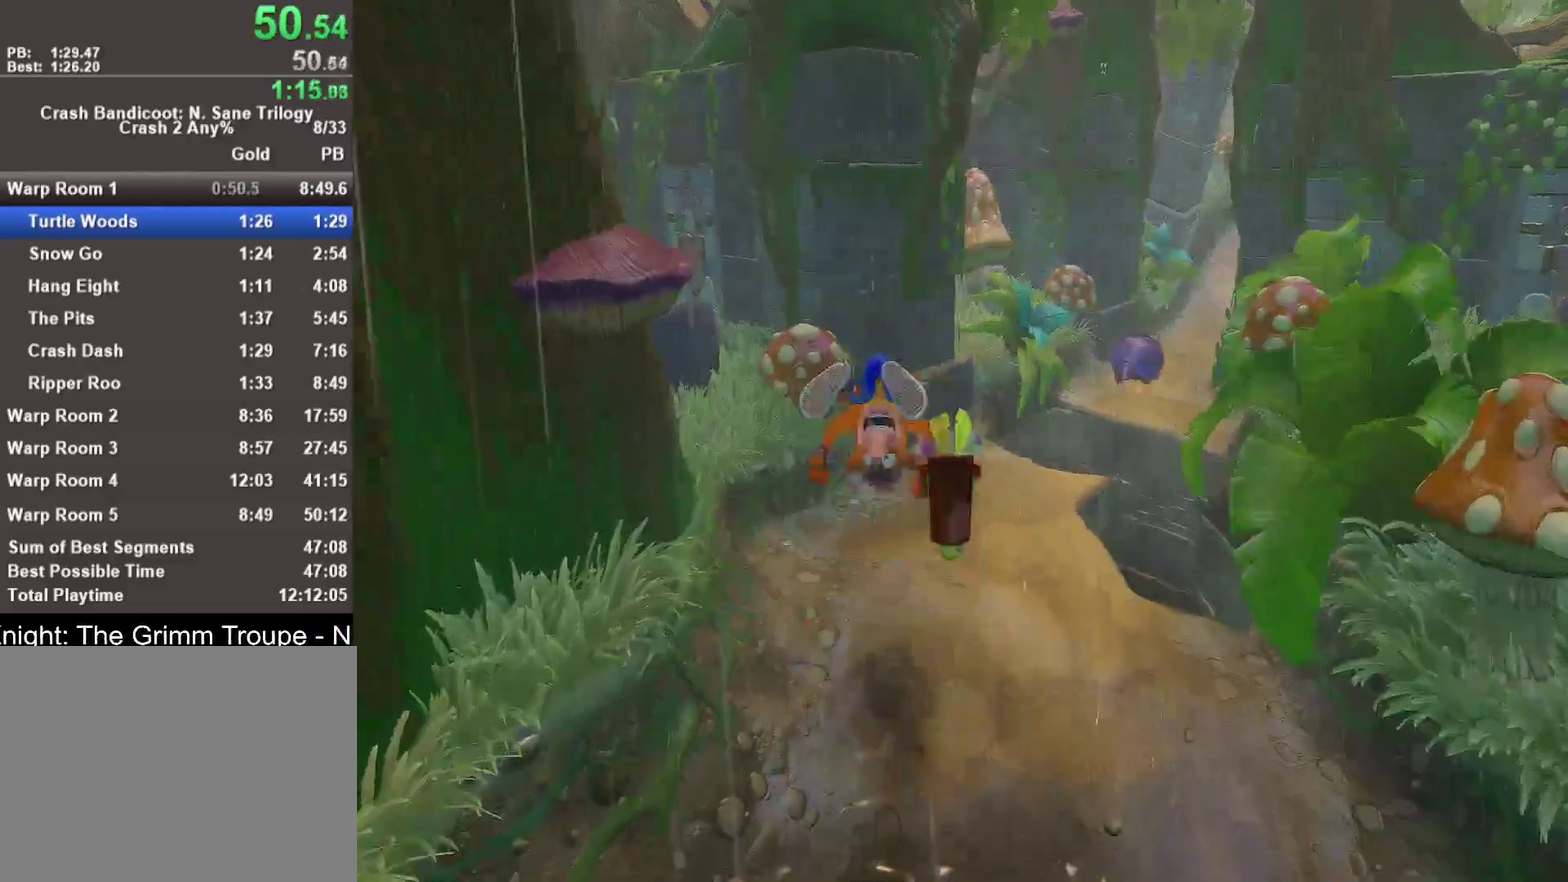
{"buttons": [], "left_stick": "up", "right_stick": "center", "events": [[317, "R1", "down"], [433, "R1", "up"]]}
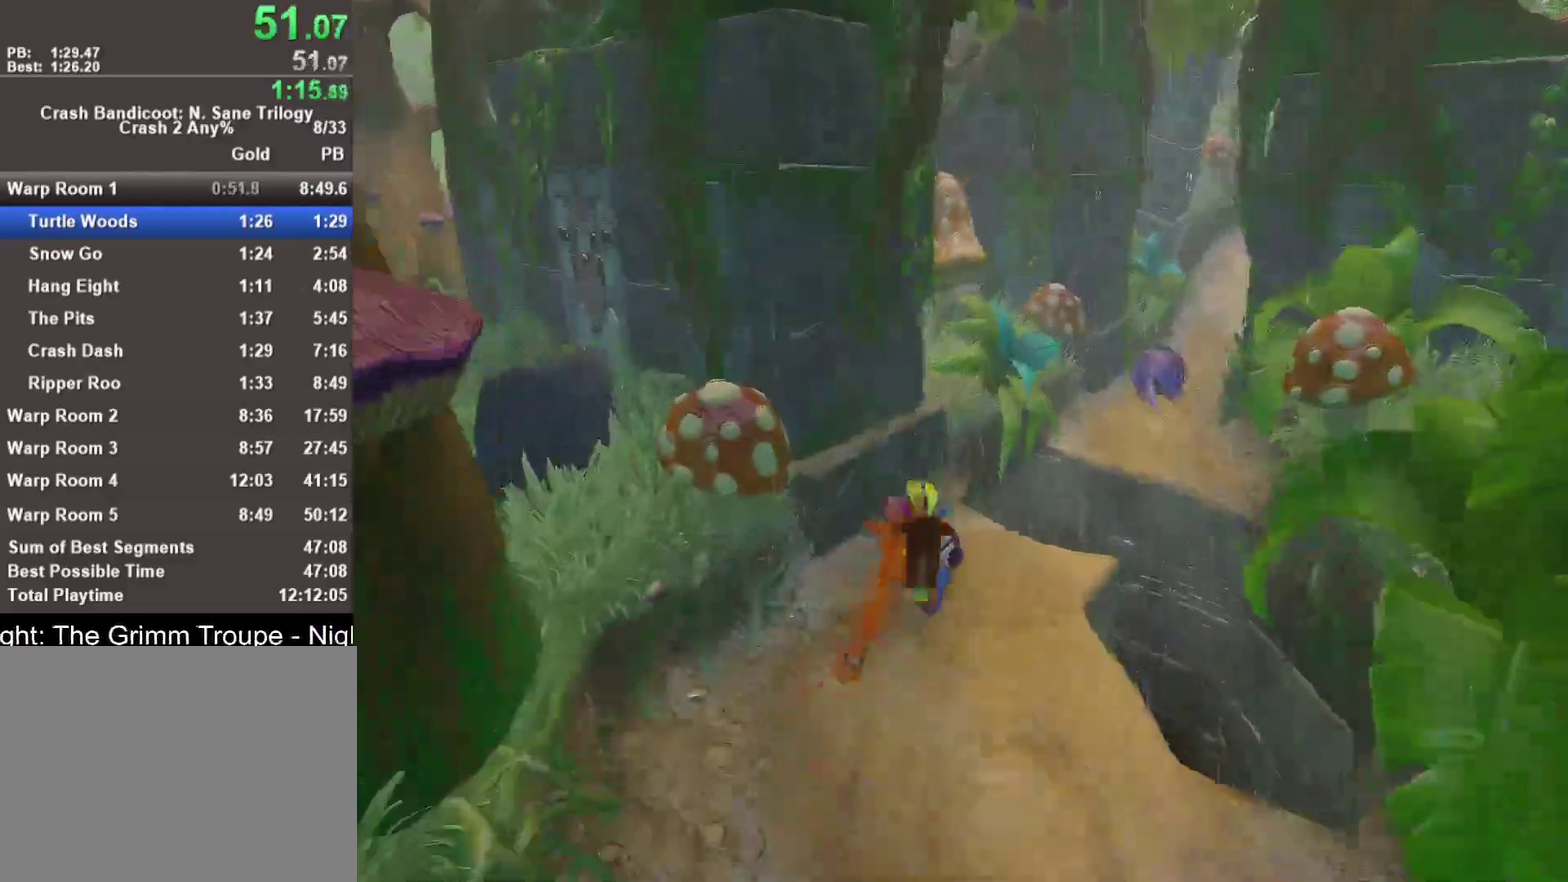
{"buttons": ["CROSS"], "left_stick": "up", "right_stick": "center", "events": [[67, "SQUARE", "down"], [217, "SQUARE", "up"], [300, "CROSS", "down"]]}
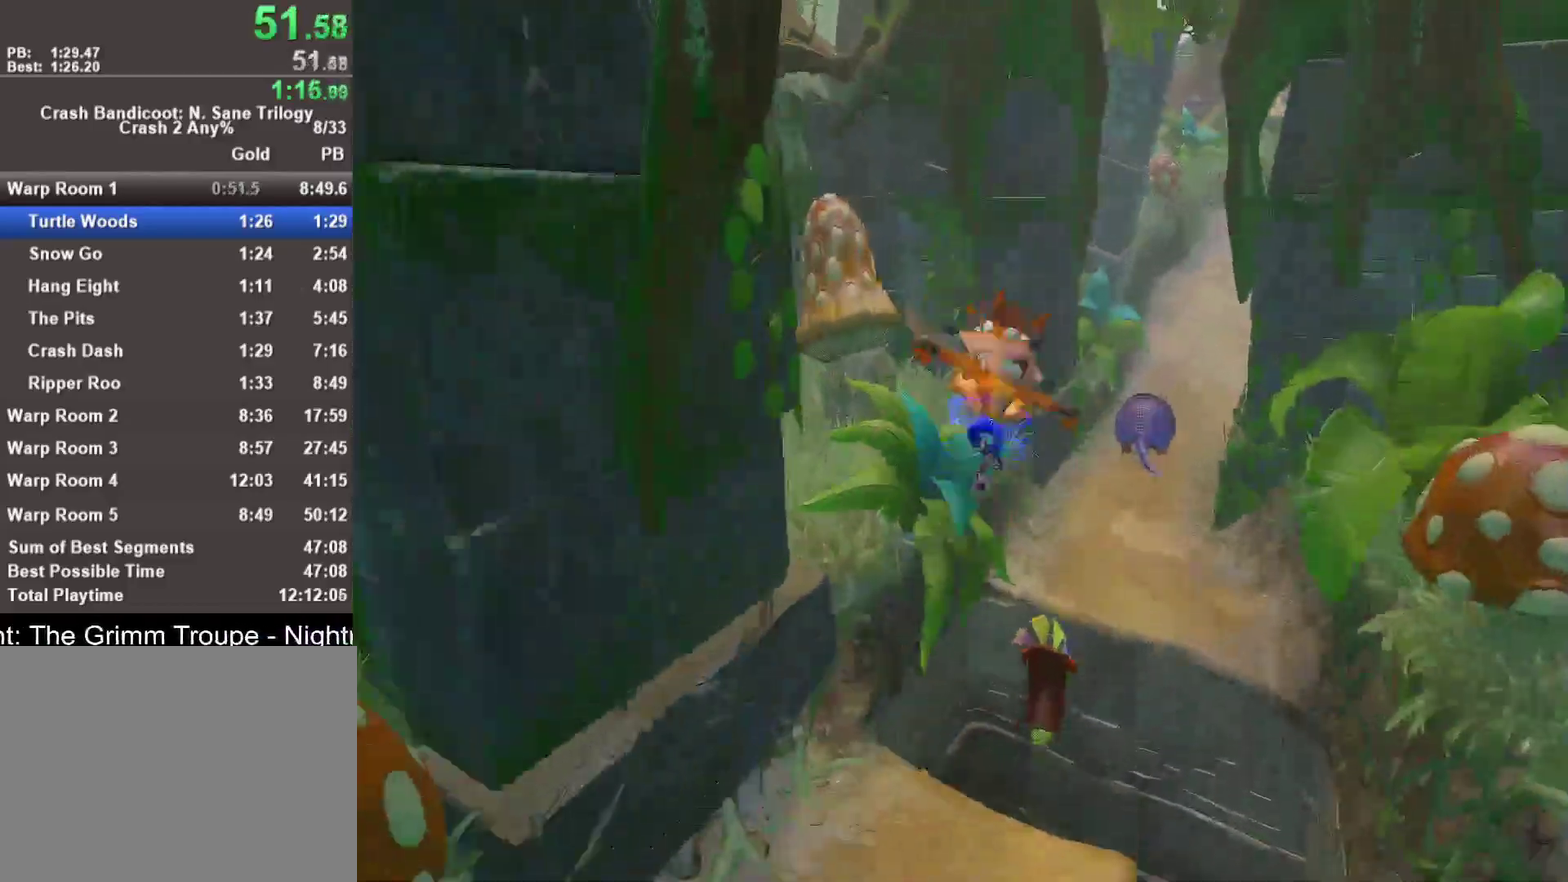
{"buttons": ["R1"], "left_stick": "up", "right_stick": "center", "events": [[100, "CROSS", "up"], [467, "R1", "down"]]}
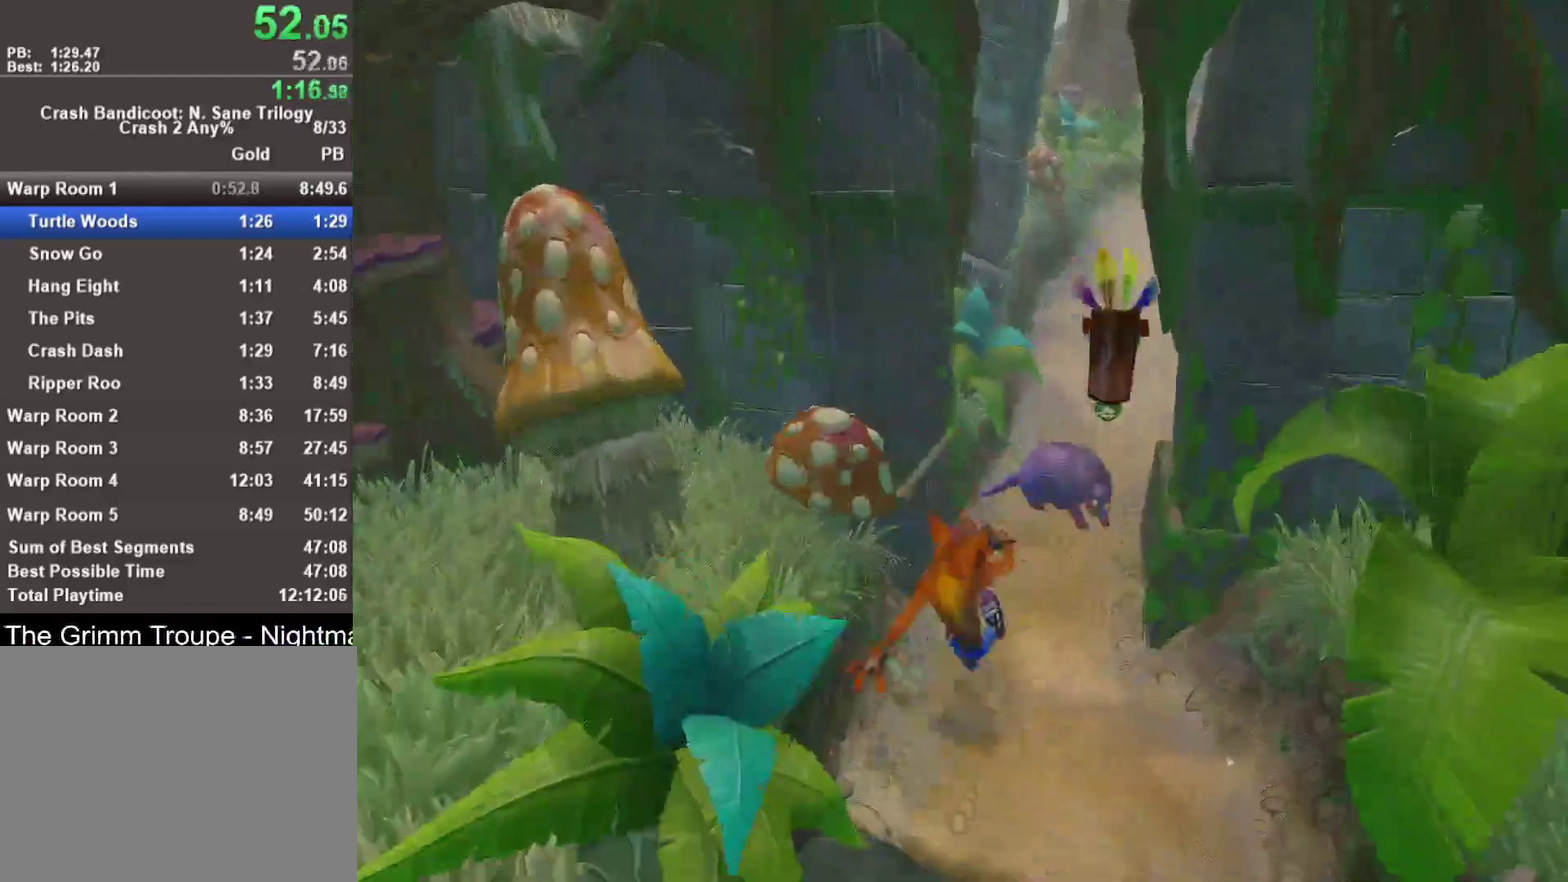
{"buttons": [], "left_stick": "up", "right_stick": "center", "events": [[117, "R1", "up"], [200, "SQUARE", "down"], [383, "SQUARE", "up"]]}
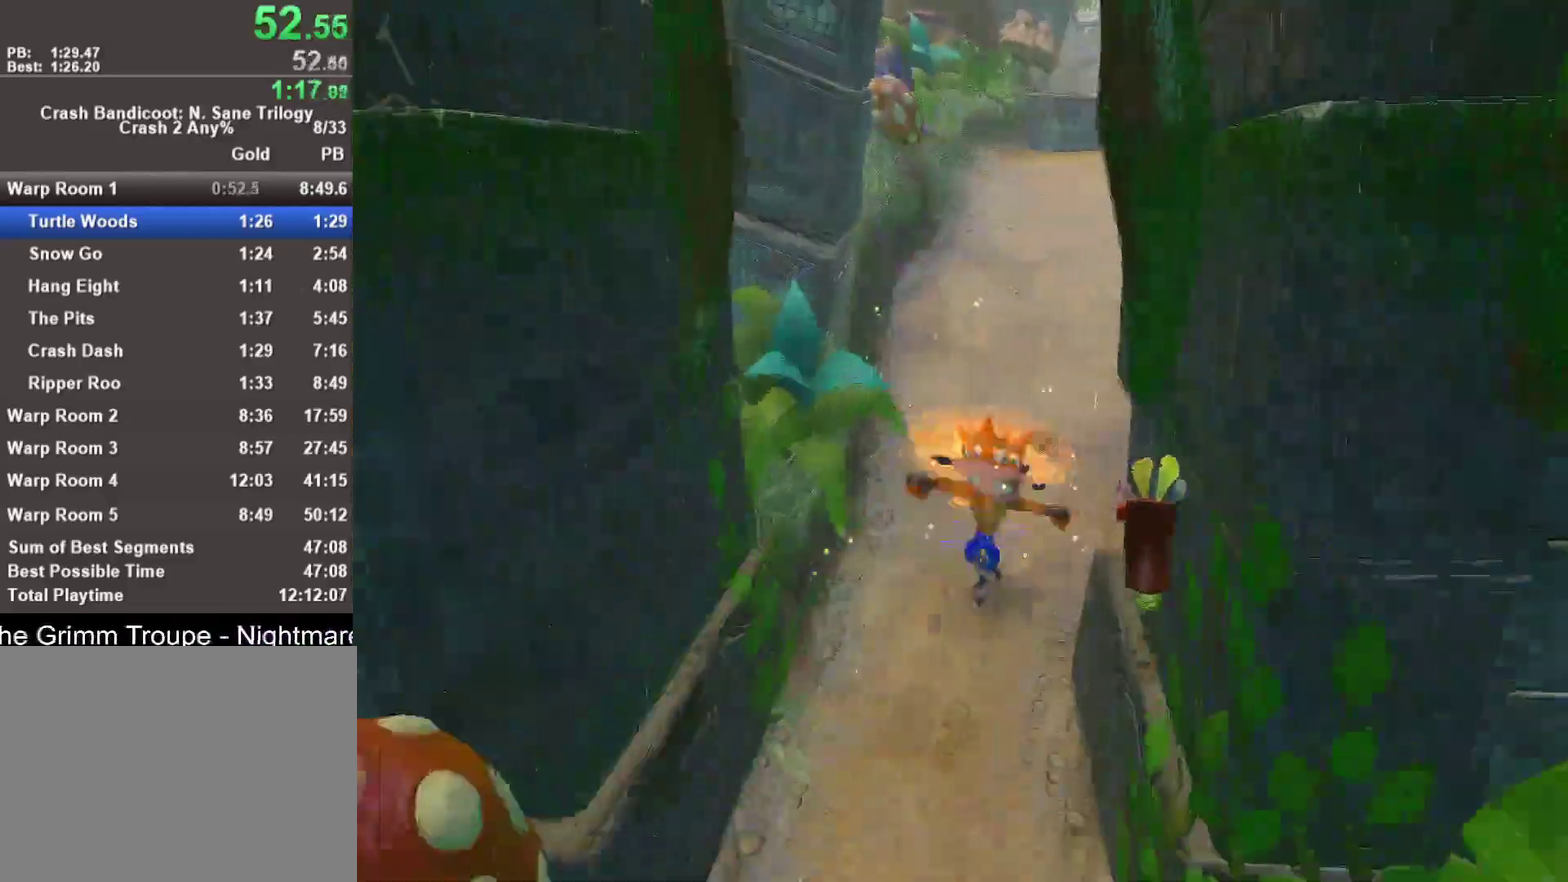
{"buttons": ["R1"], "left_stick": "up", "right_stick": "center", "events": [[433, "R1", "down"]]}
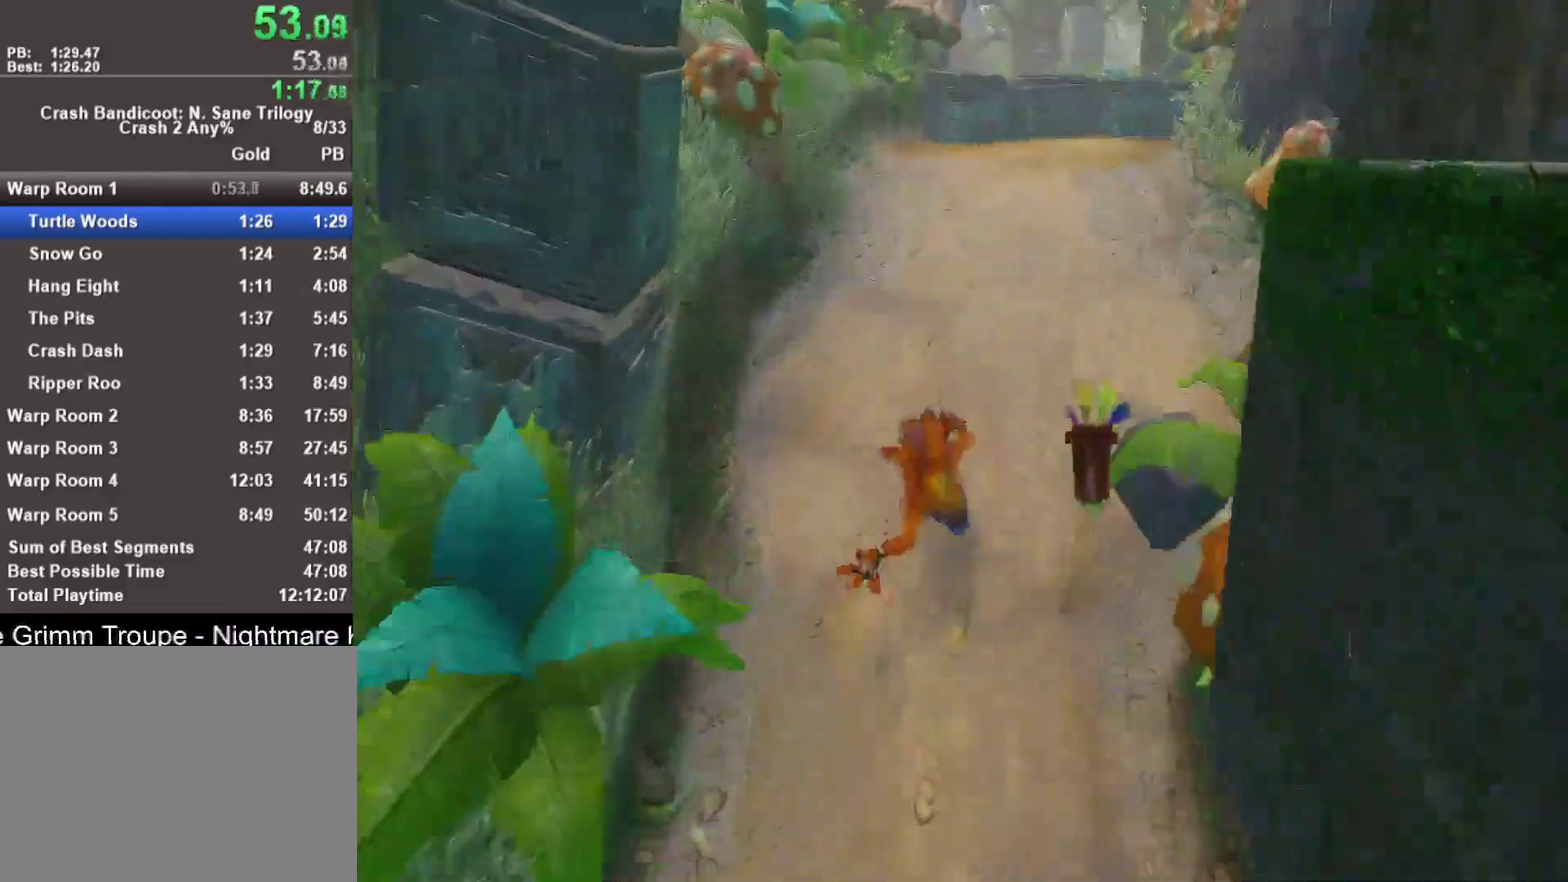
{"buttons": [], "left_stick": "up", "right_stick": "center", "events": [[100, "R1", "up"], [100, "SQUARE", "down"], [150, "CROSS", "down"], [183, "SQUARE", "up"], [250, "CROSS", "up"]]}
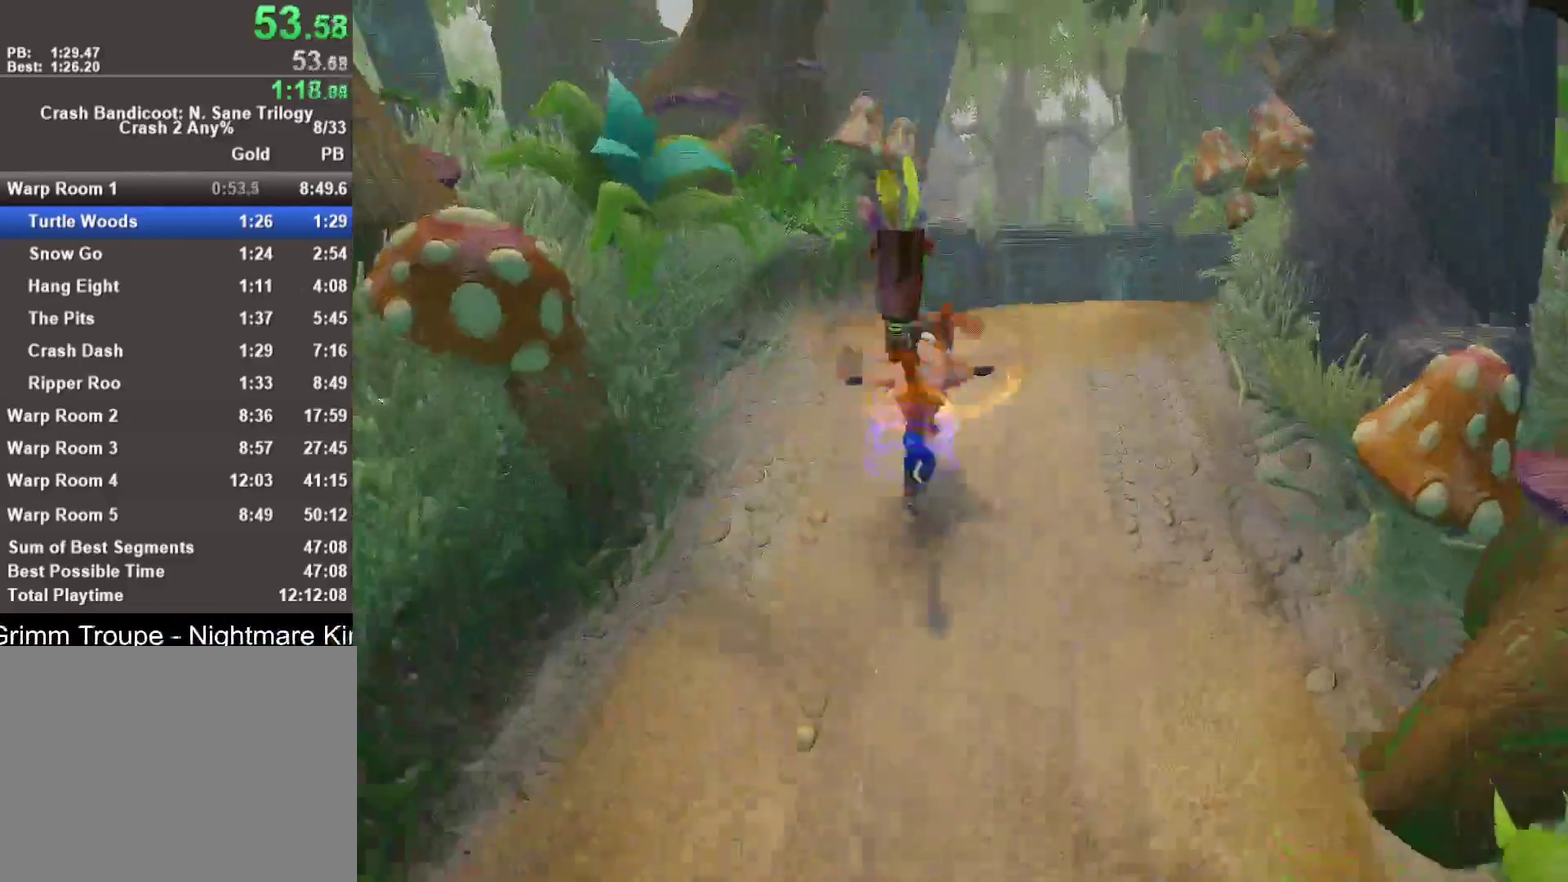
{"buttons": [], "left_stick": "up", "right_stick": "center", "events": [[83, "R1", "down"], [250, "R1", "up"], [283, "SQUARE", "down"], [417, "CROSS", "down"], [417, "SQUARE", "up"], [483, "CROSS", "up"]]}
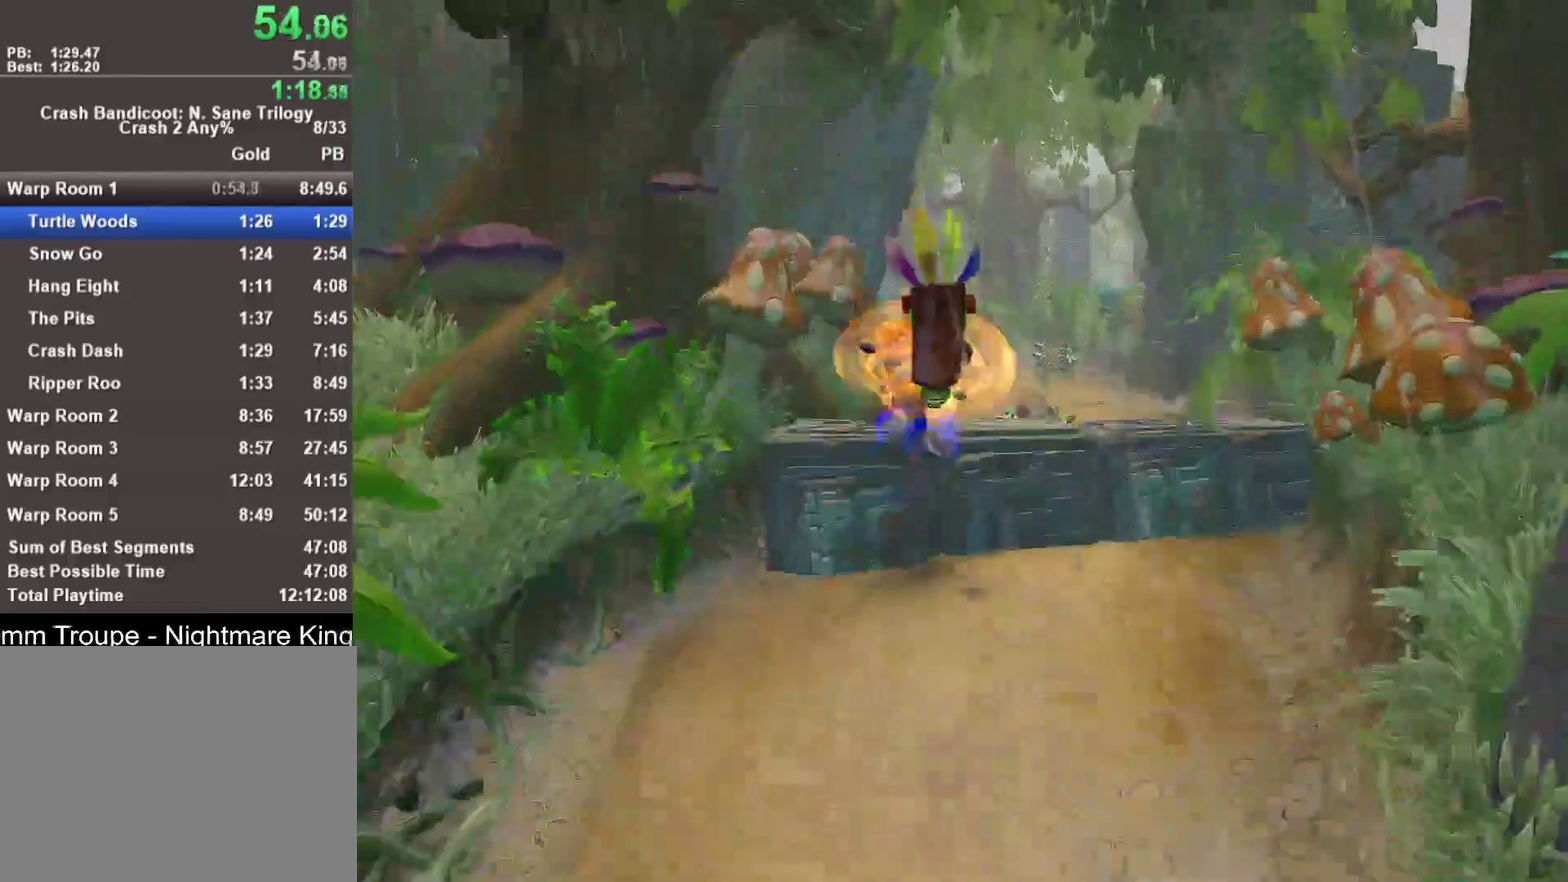
{"buttons": [], "left_stick": "up", "right_stick": "center", "events": [[67, "left_stick", "up-left"], [317, "left_stick", "up"], [350, "R1", "down"], [467, "R1", "up"]]}
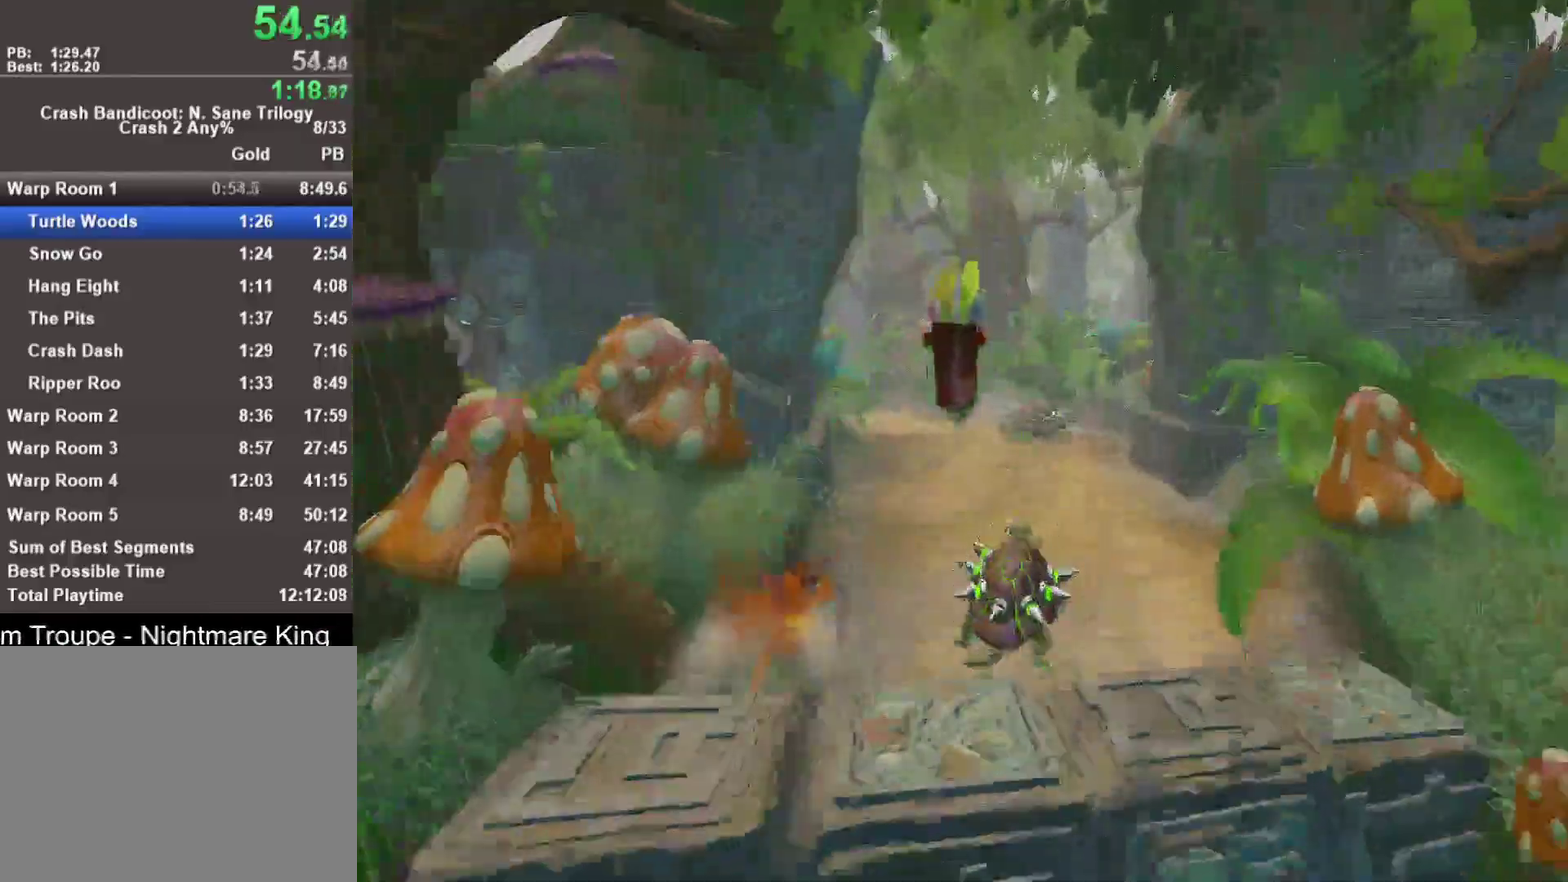
{"buttons": [], "left_stick": "up", "right_stick": "center", "events": [[83, "SQUARE", "down"], [217, "SQUARE", "up"]]}
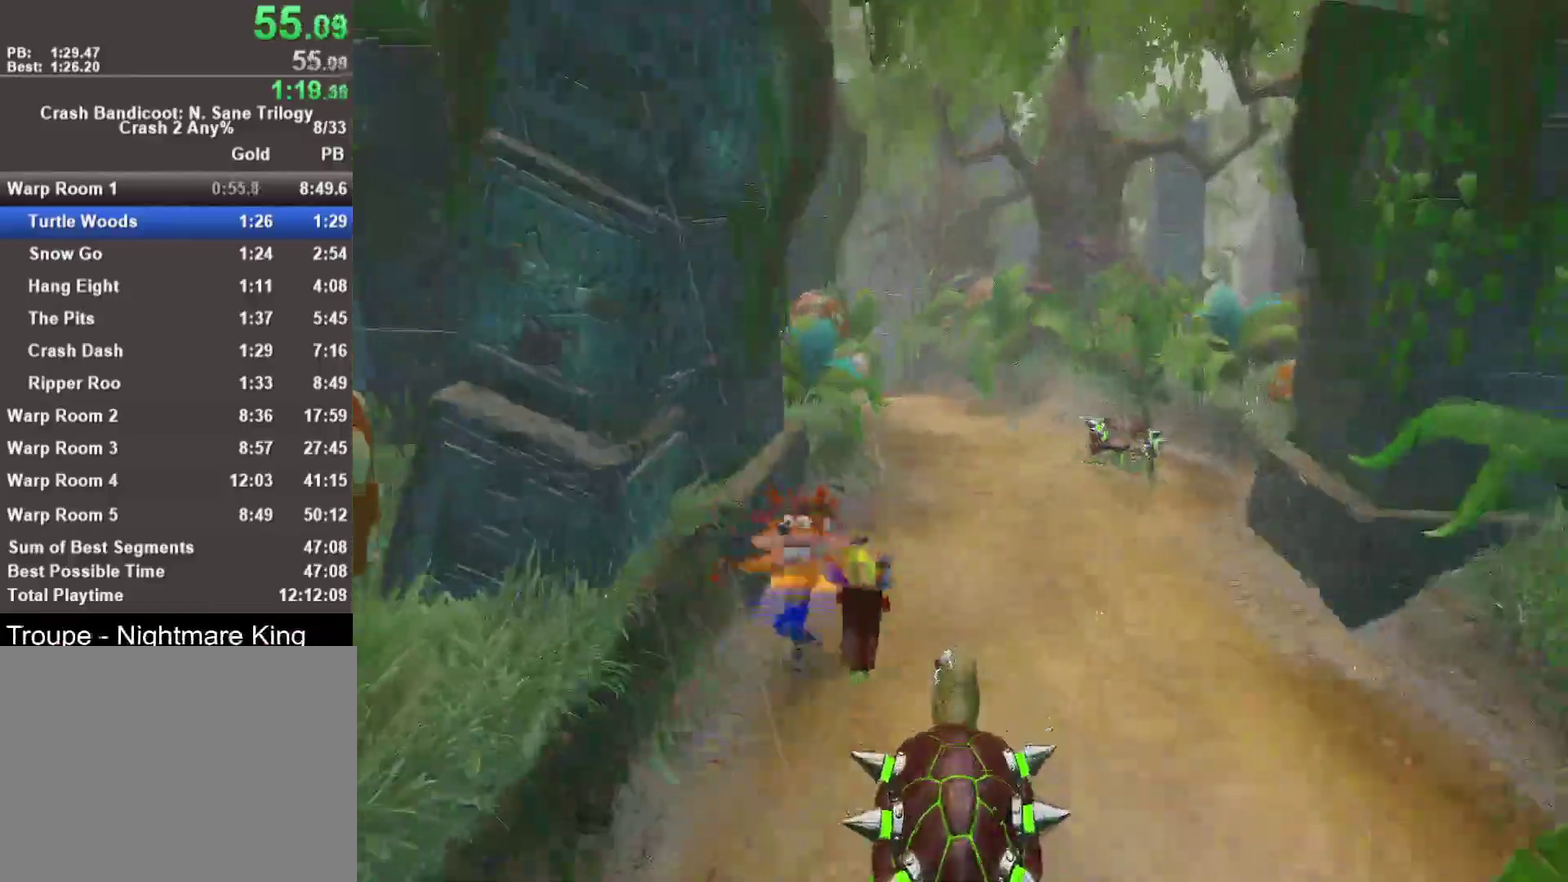
{"buttons": [], "left_stick": "up", "right_stick": "center", "events": [[67, "R1", "down"], [200, "R1", "up"], [317, "SQUARE", "down"], [500, "SQUARE", "up"]]}
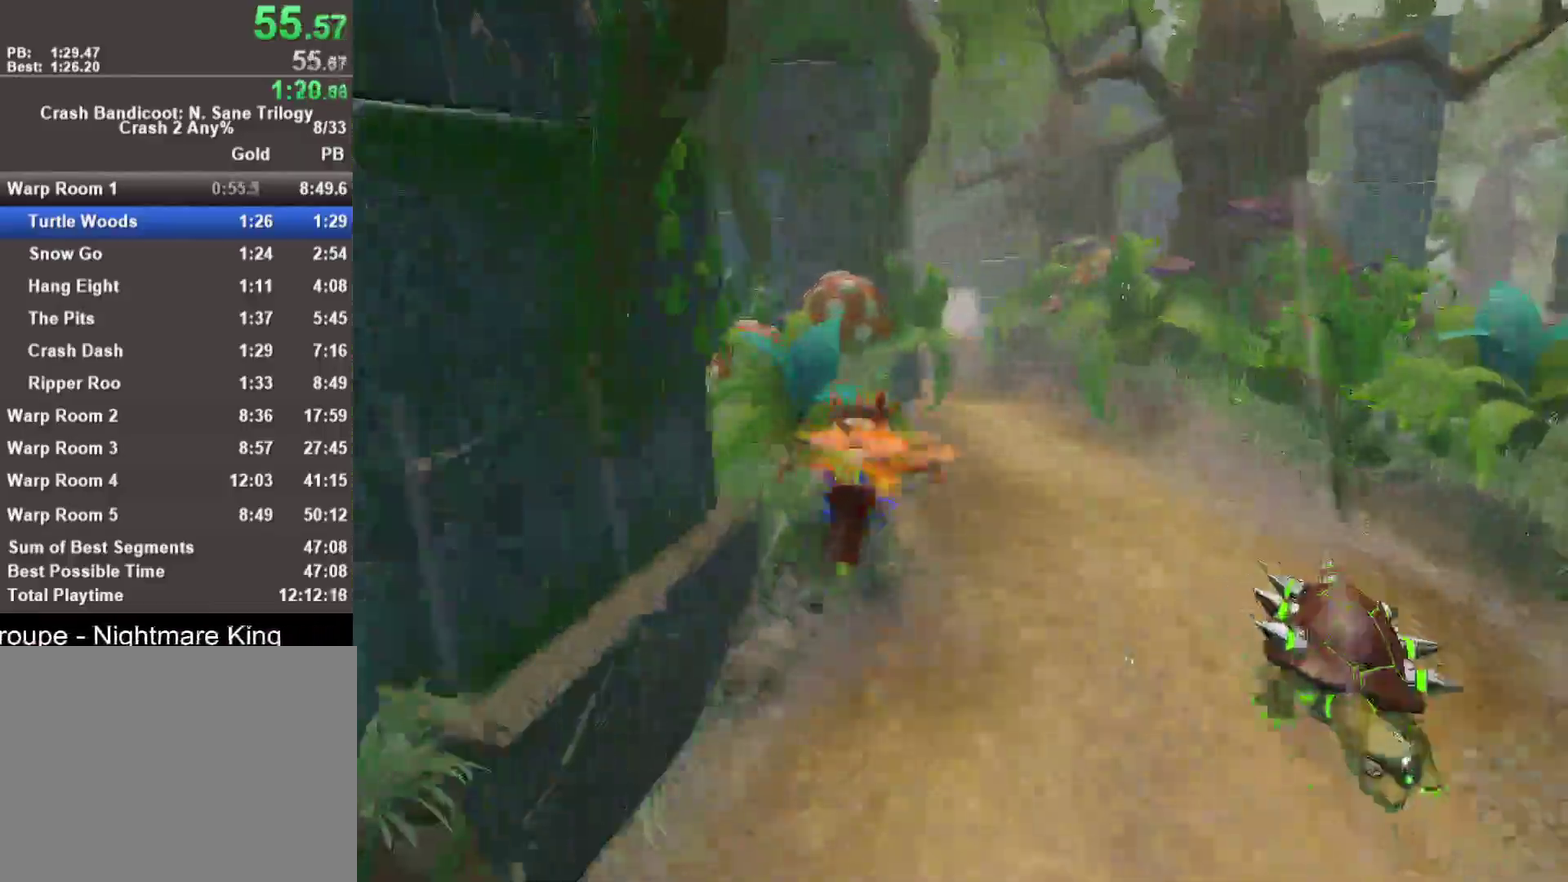
{"buttons": [], "left_stick": "up", "right_stick": "center", "events": [[333, "R1", "down"], [450, "R1", "up"]]}
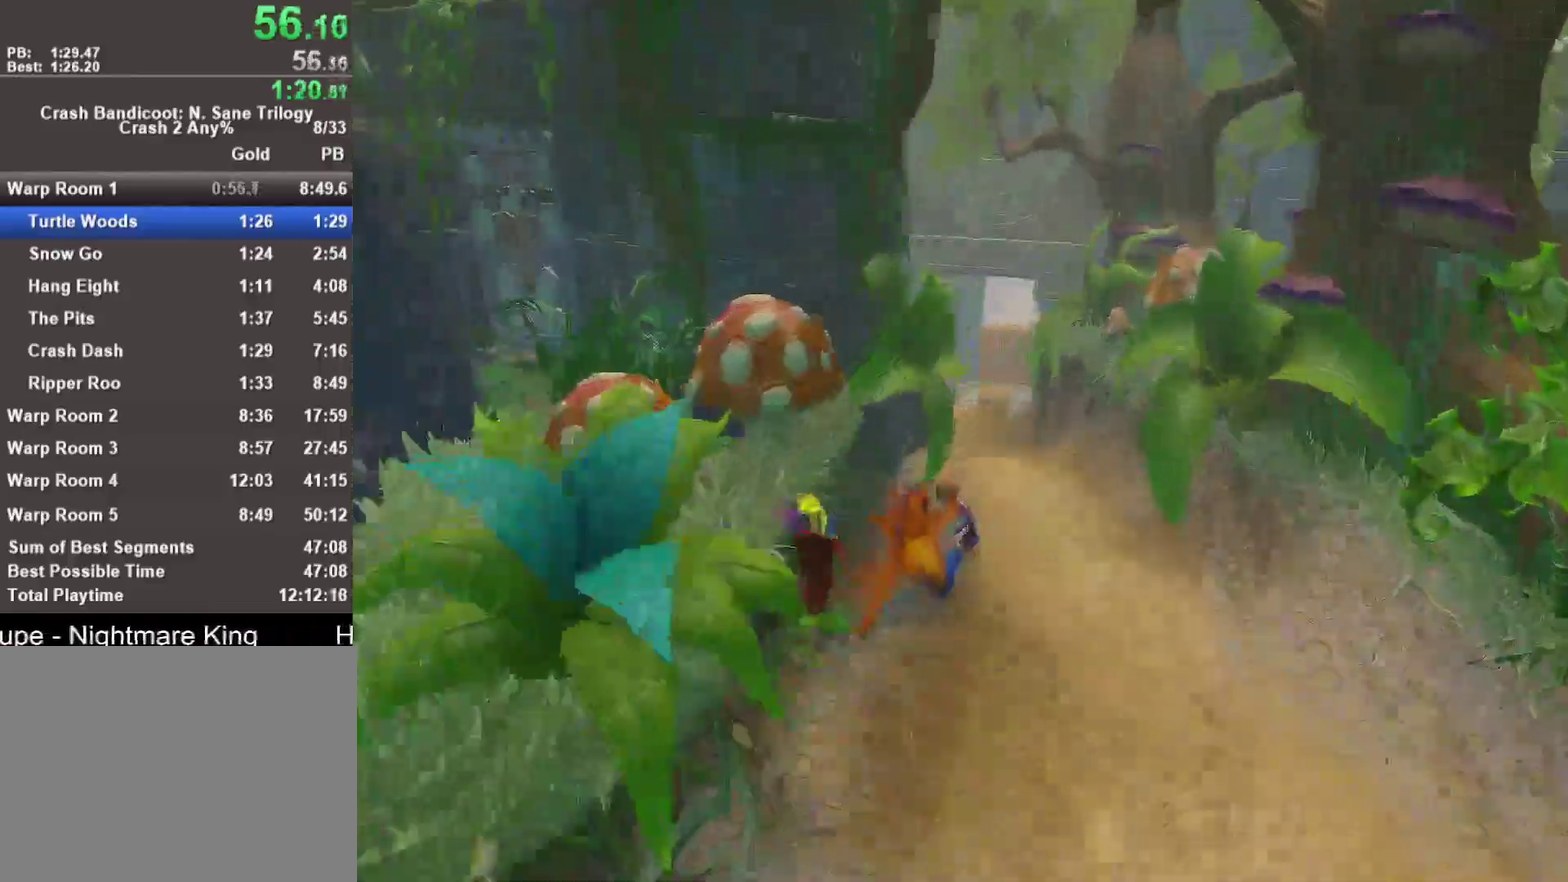
{"buttons": [], "left_stick": "up", "right_stick": "center", "events": [[83, "SQUARE", "down"], [267, "SQUARE", "up"]]}